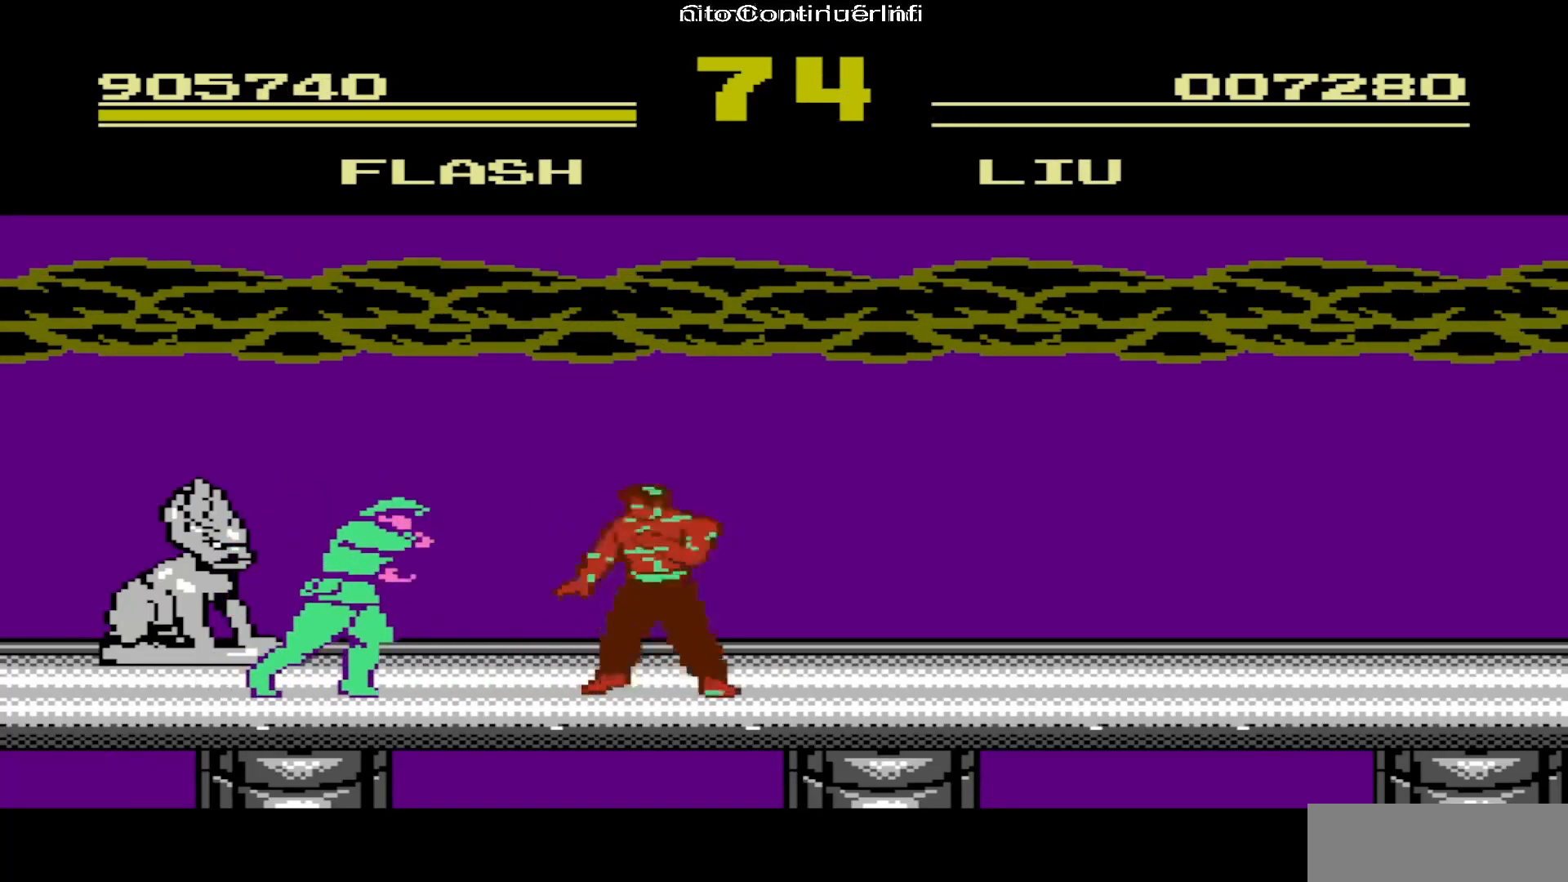
Gameplay with a controller (Nintendo layout); each line is a JSON object with the inputs held at the frame after it. "events" lists button and stick changes between this image and that frame as [ms after this image, input, new state], when the widget could be followed in between. Not read: L3 R3.
{"buttons": ["DPAD_RIGHT"], "events": []}
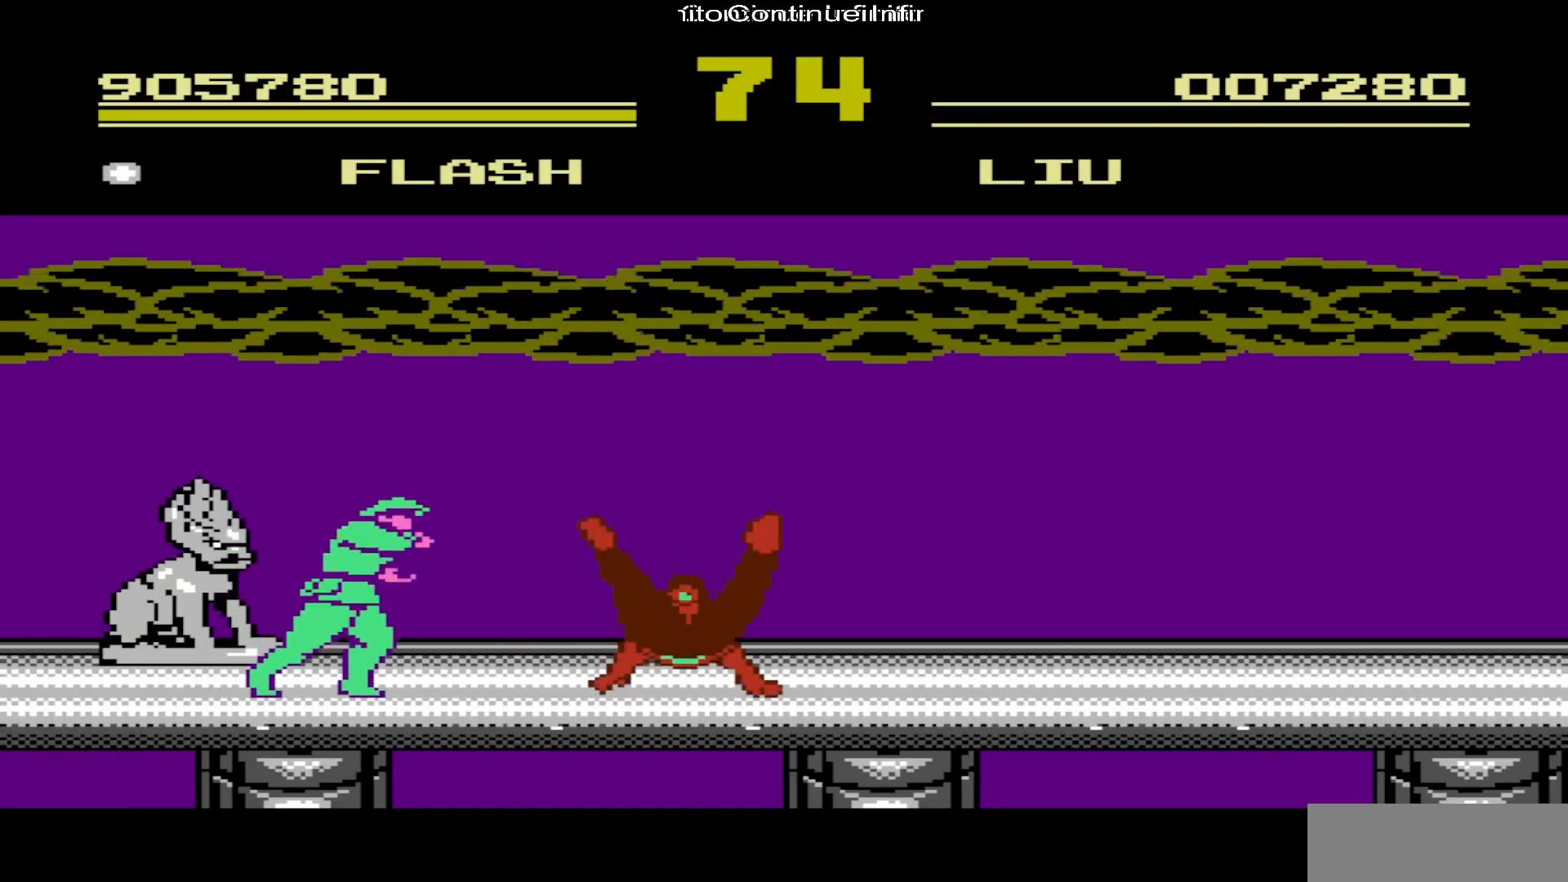
{"buttons": [], "events": [[50, "DPAD_RIGHT", "up"]]}
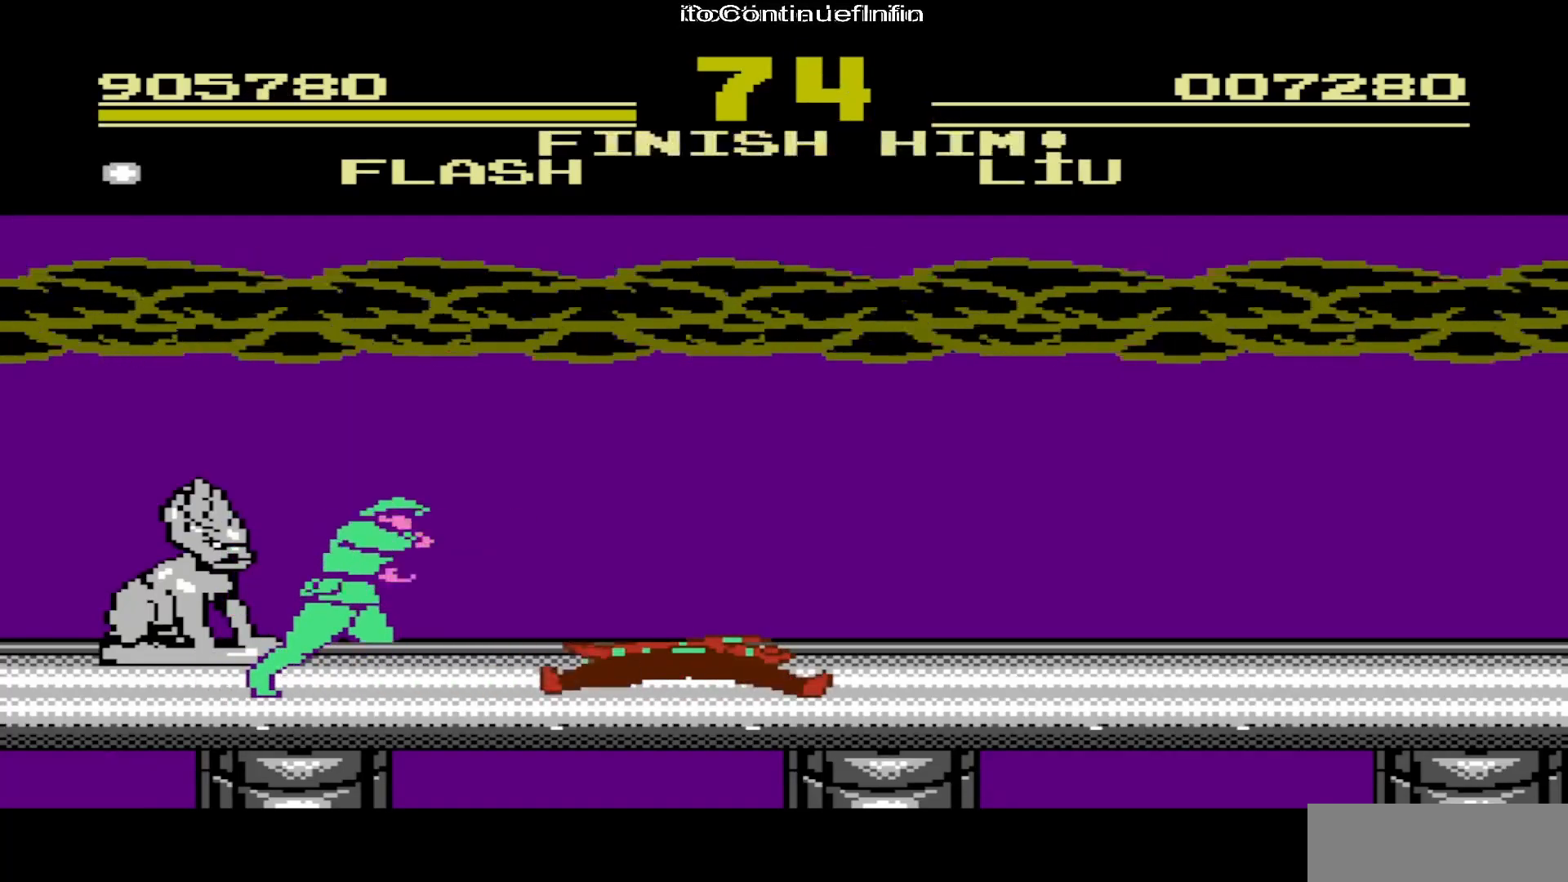
{"buttons": ["DPAD_LEFT"], "events": [[317, "DPAD_LEFT", "down"]]}
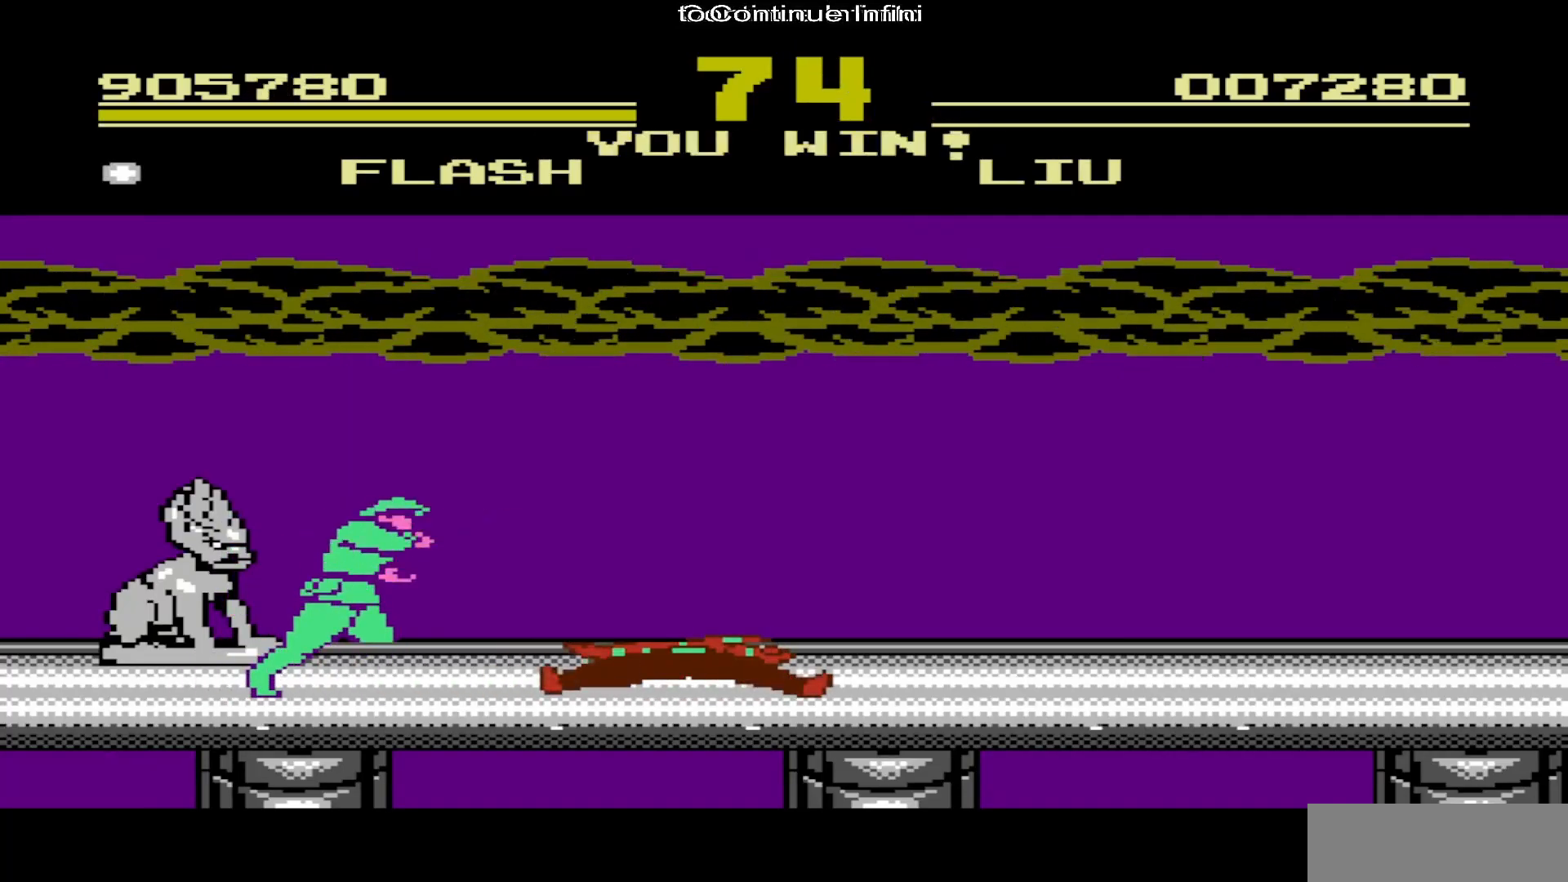
{"buttons": [], "events": [[383, "DPAD_LEFT", "up"]]}
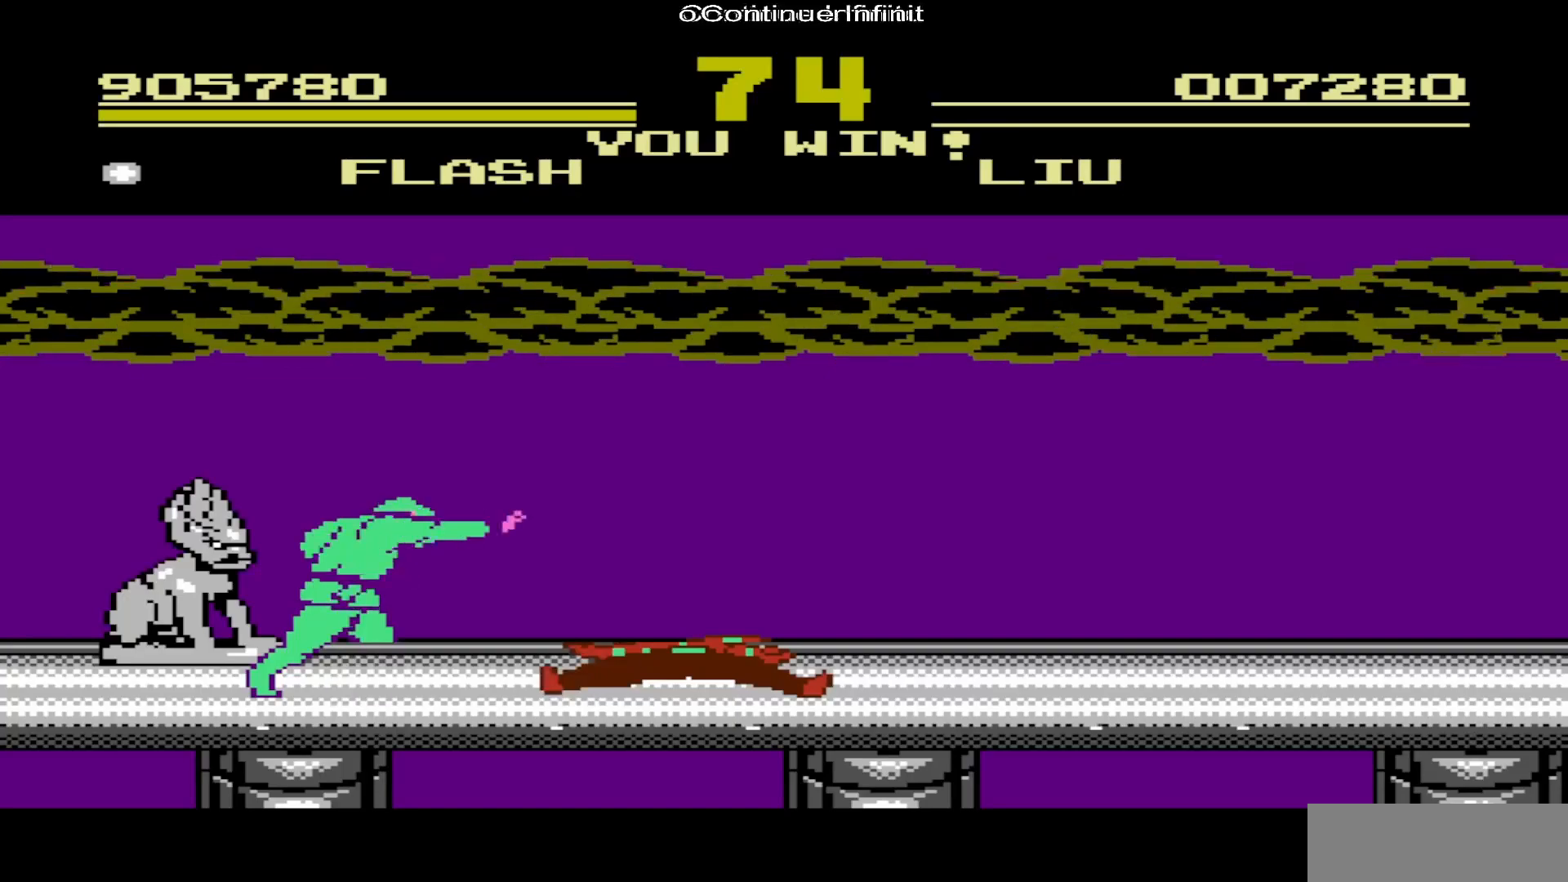
{"buttons": [], "events": [[167, "B", "down"], [333, "B", "up"]]}
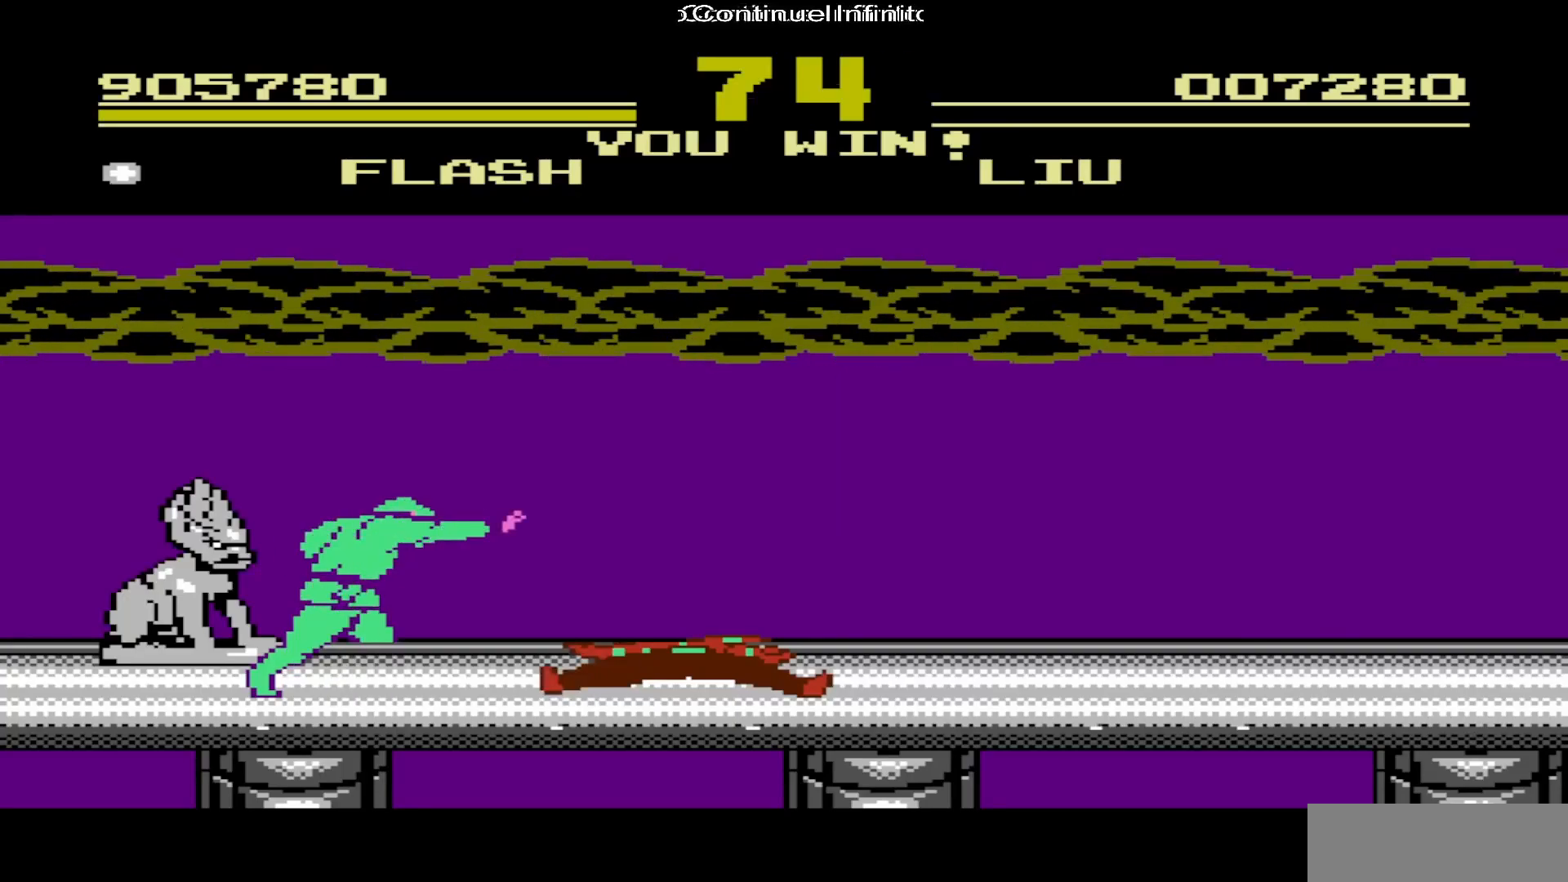
{"buttons": [], "events": [[200, "A", "down"], [317, "A", "up"]]}
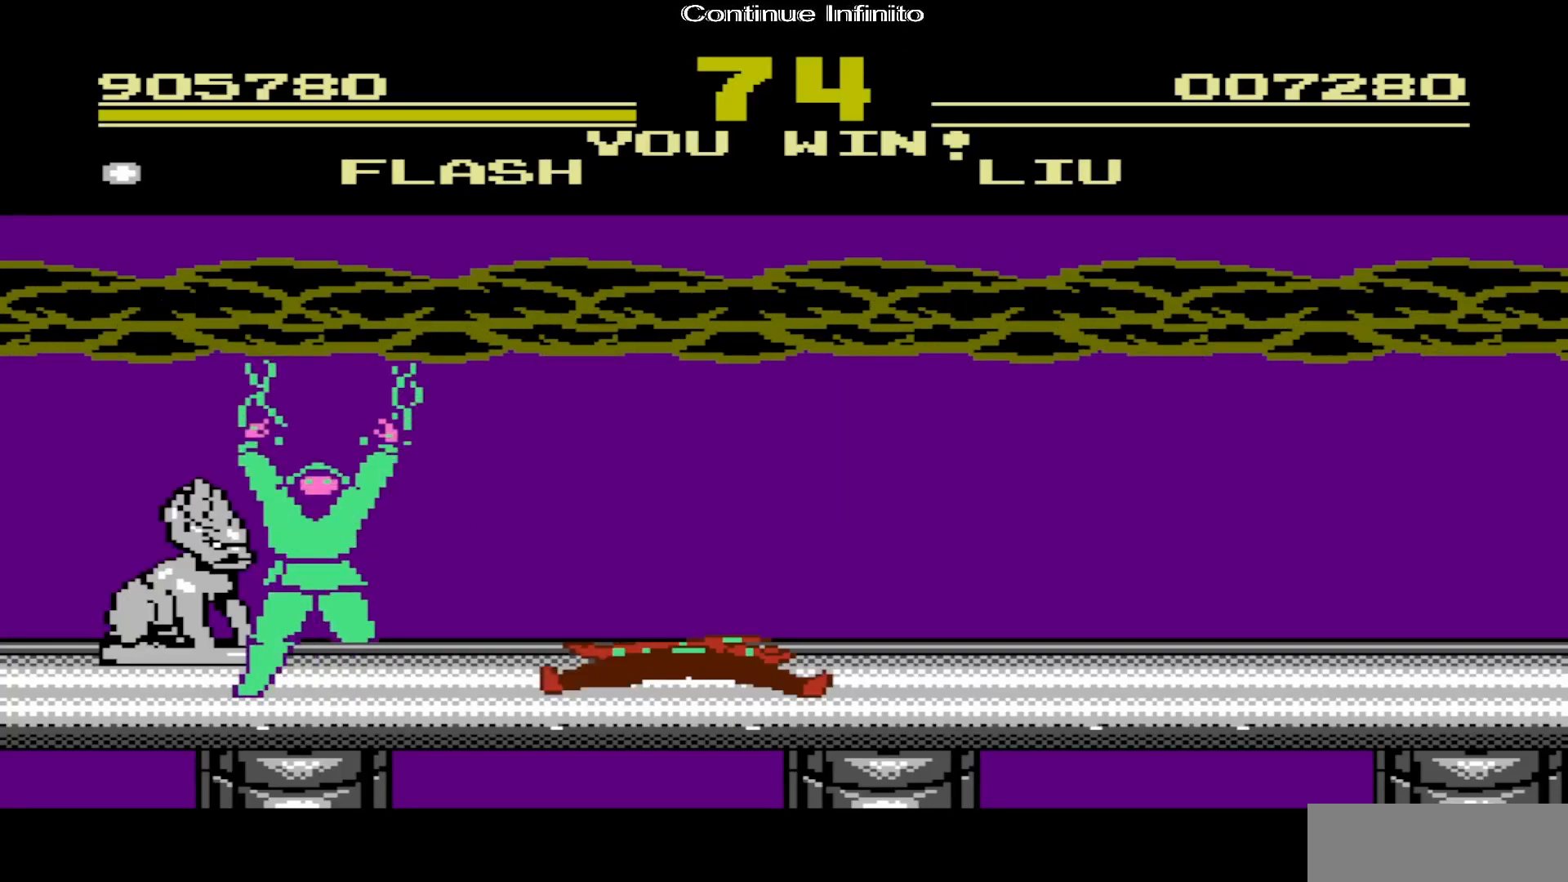
{"buttons": [], "events": [[33, "A", "down"], [67, "A", "up"], [100, "A", "down"], [133, "A", "up"], [167, "A", "down"], [183, "A", "up"]]}
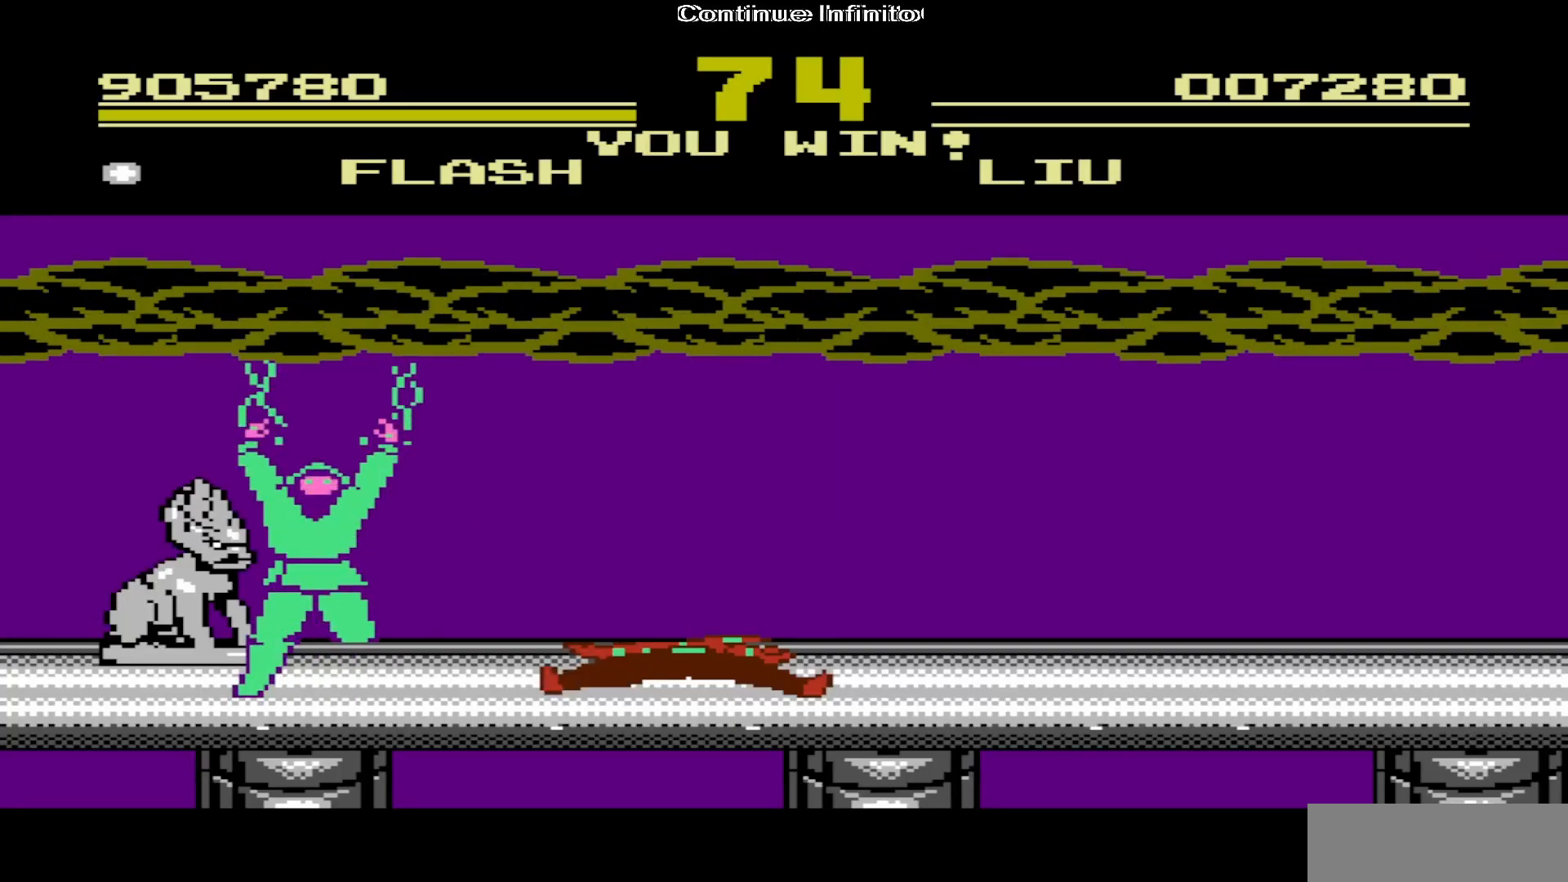
{"buttons": [], "events": []}
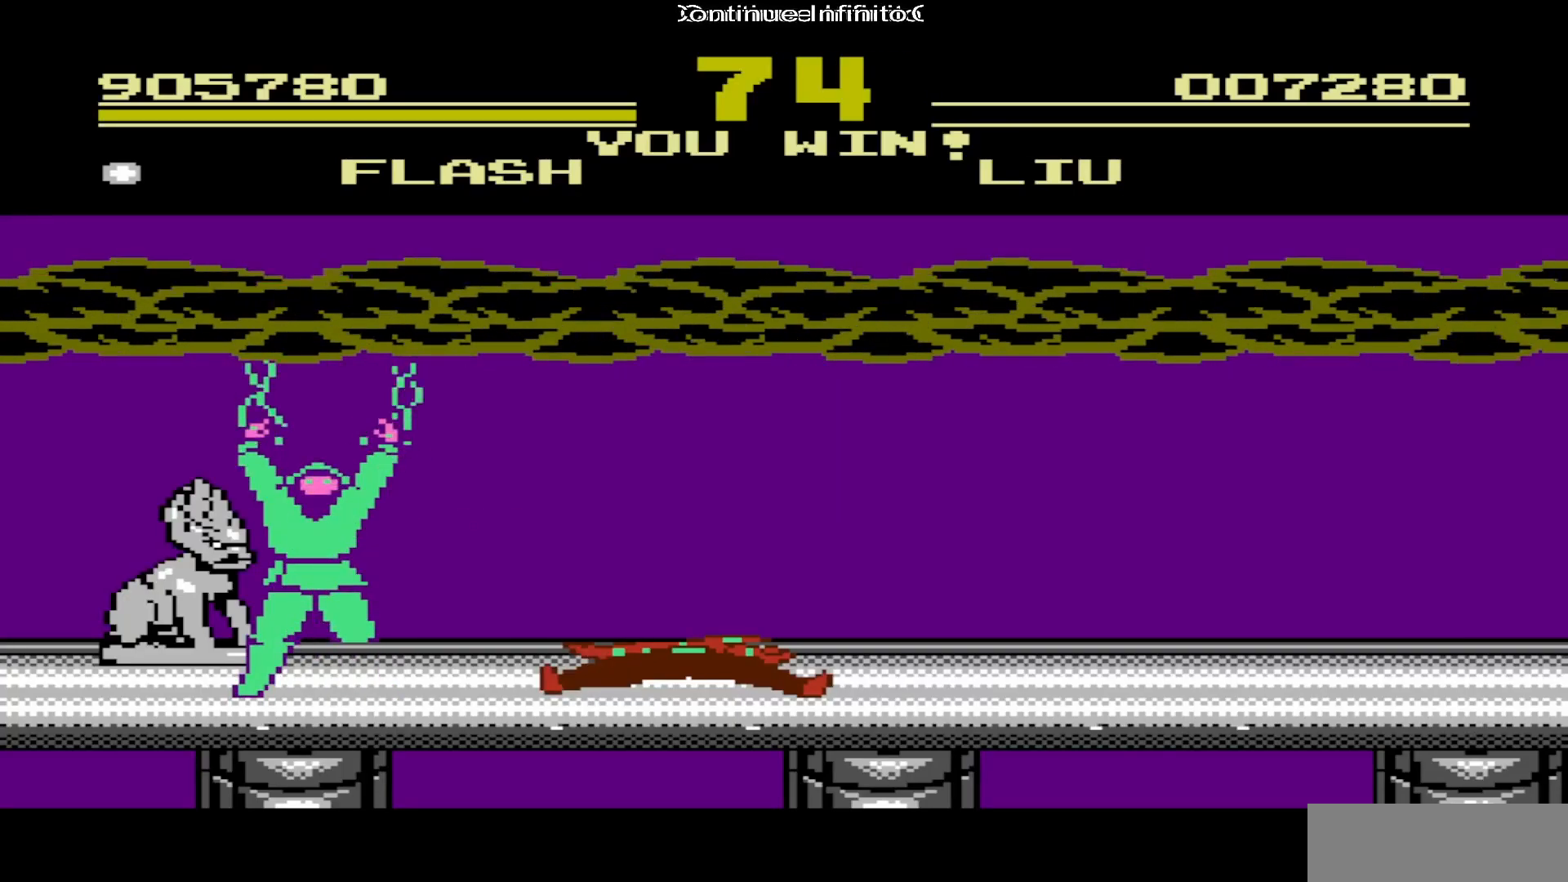
{"buttons": [], "events": []}
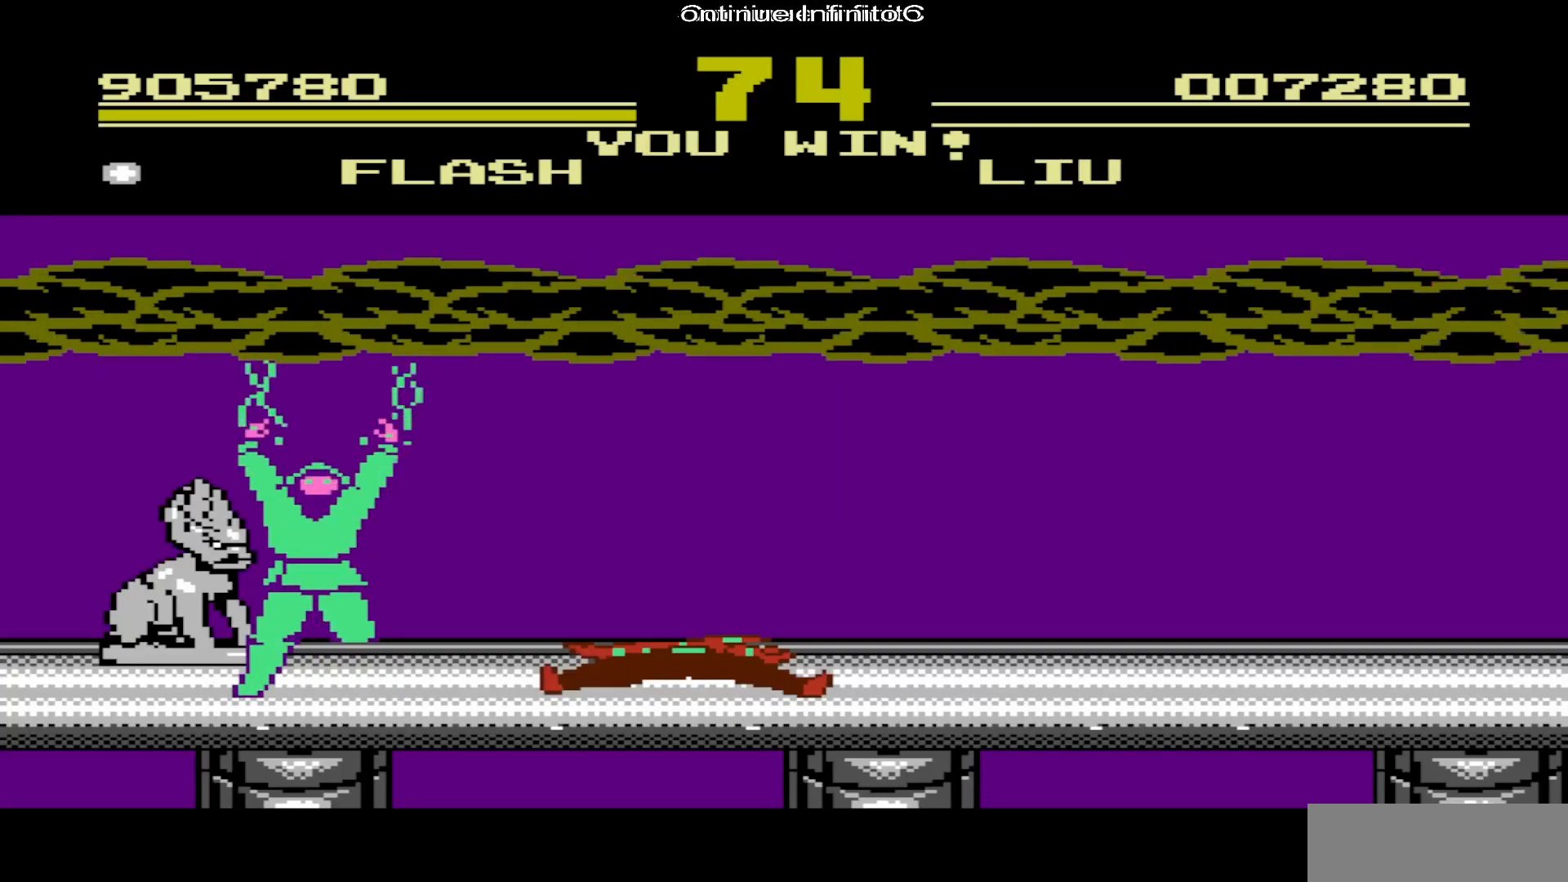
{"buttons": [], "events": []}
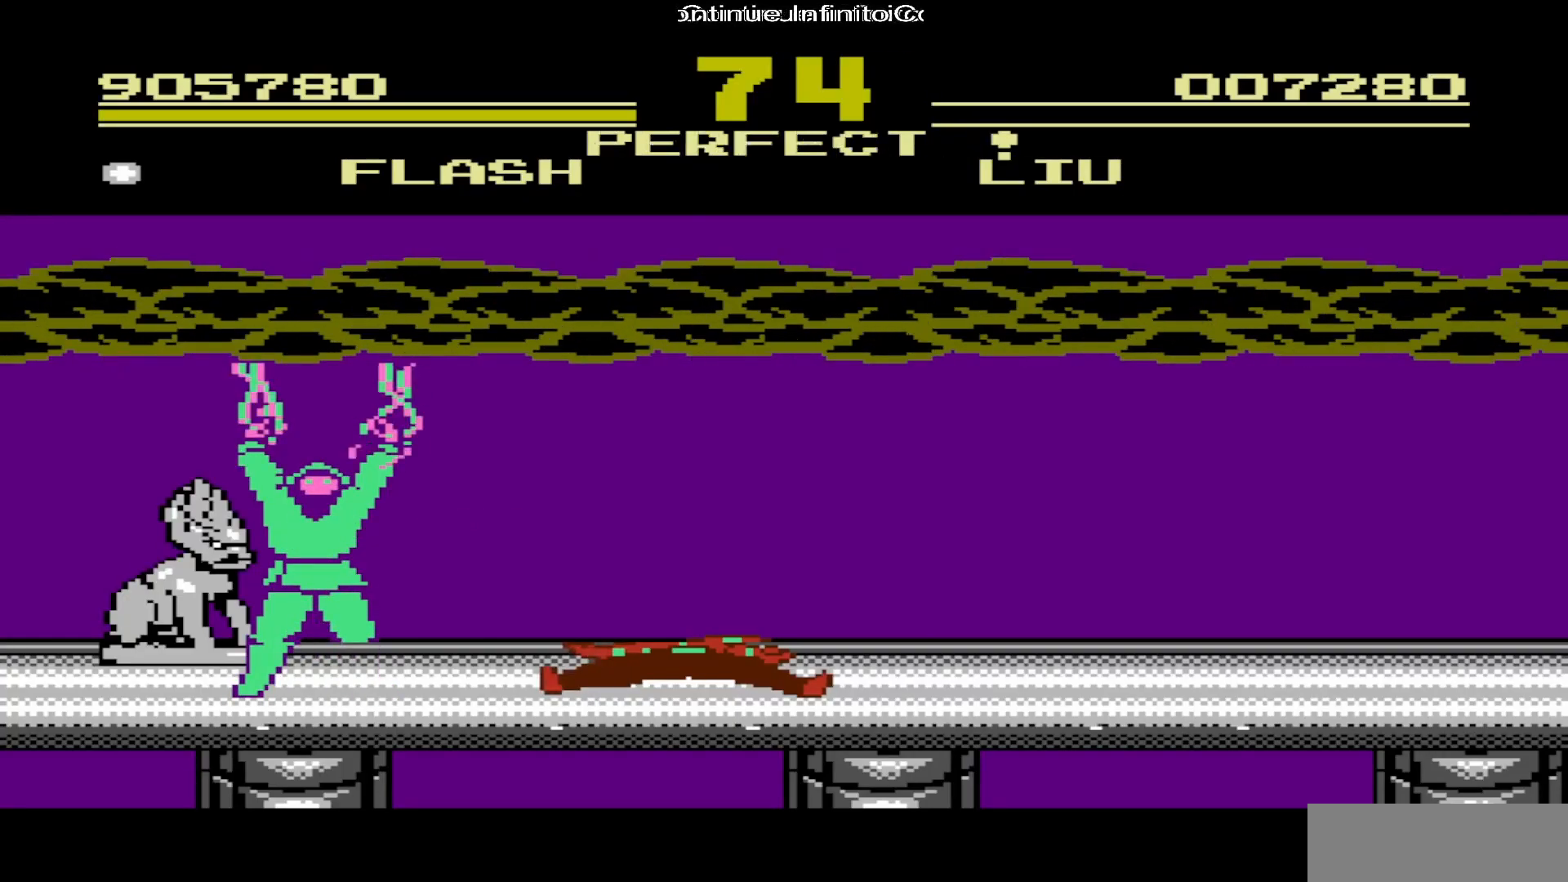
{"buttons": [], "events": []}
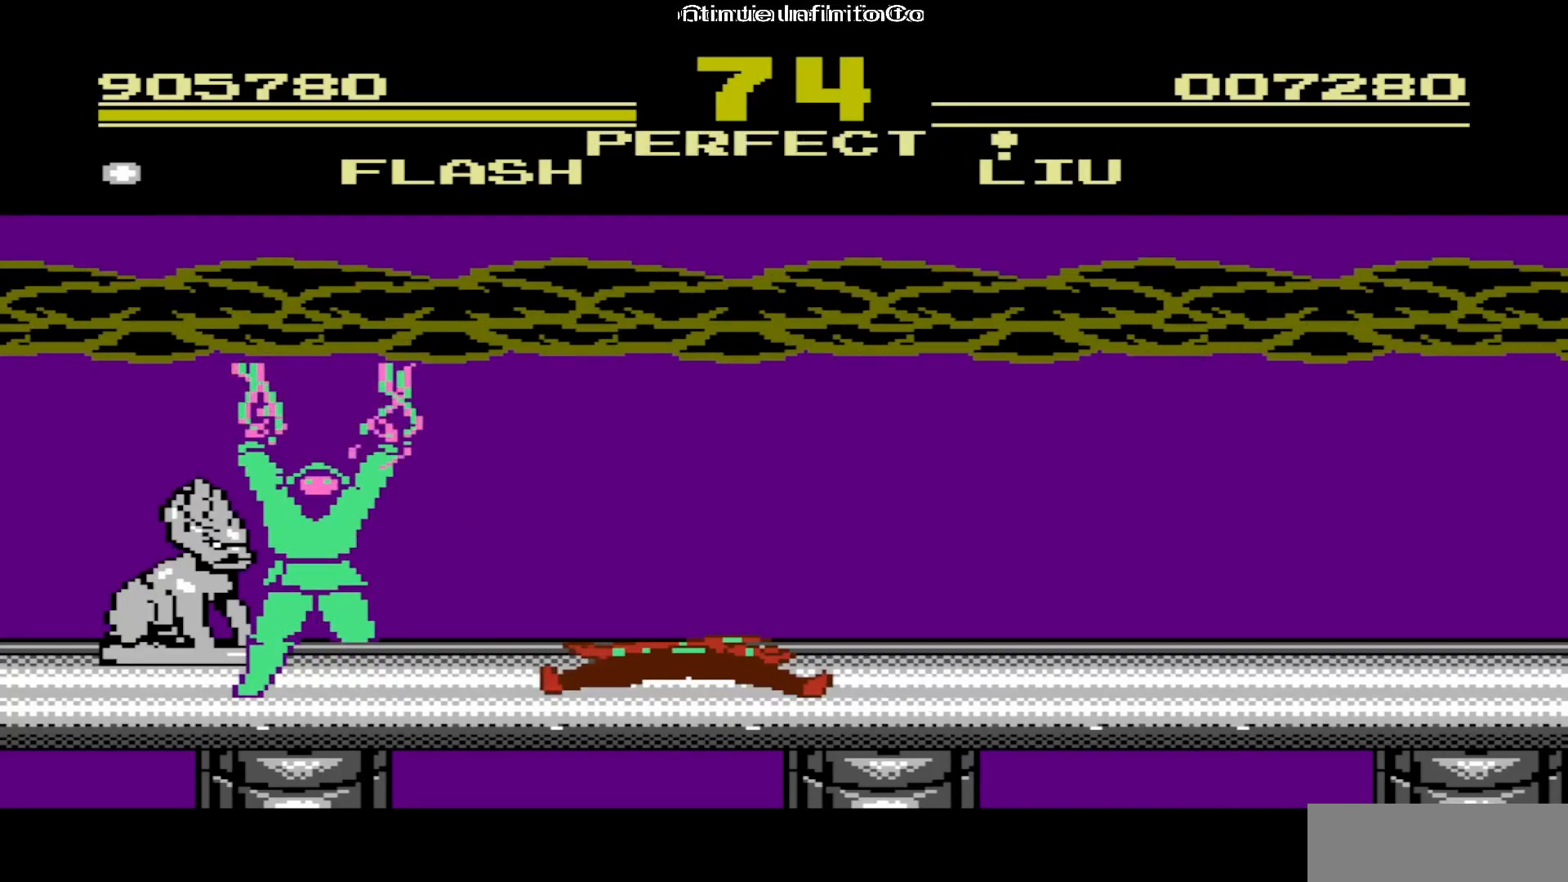
{"buttons": [], "events": []}
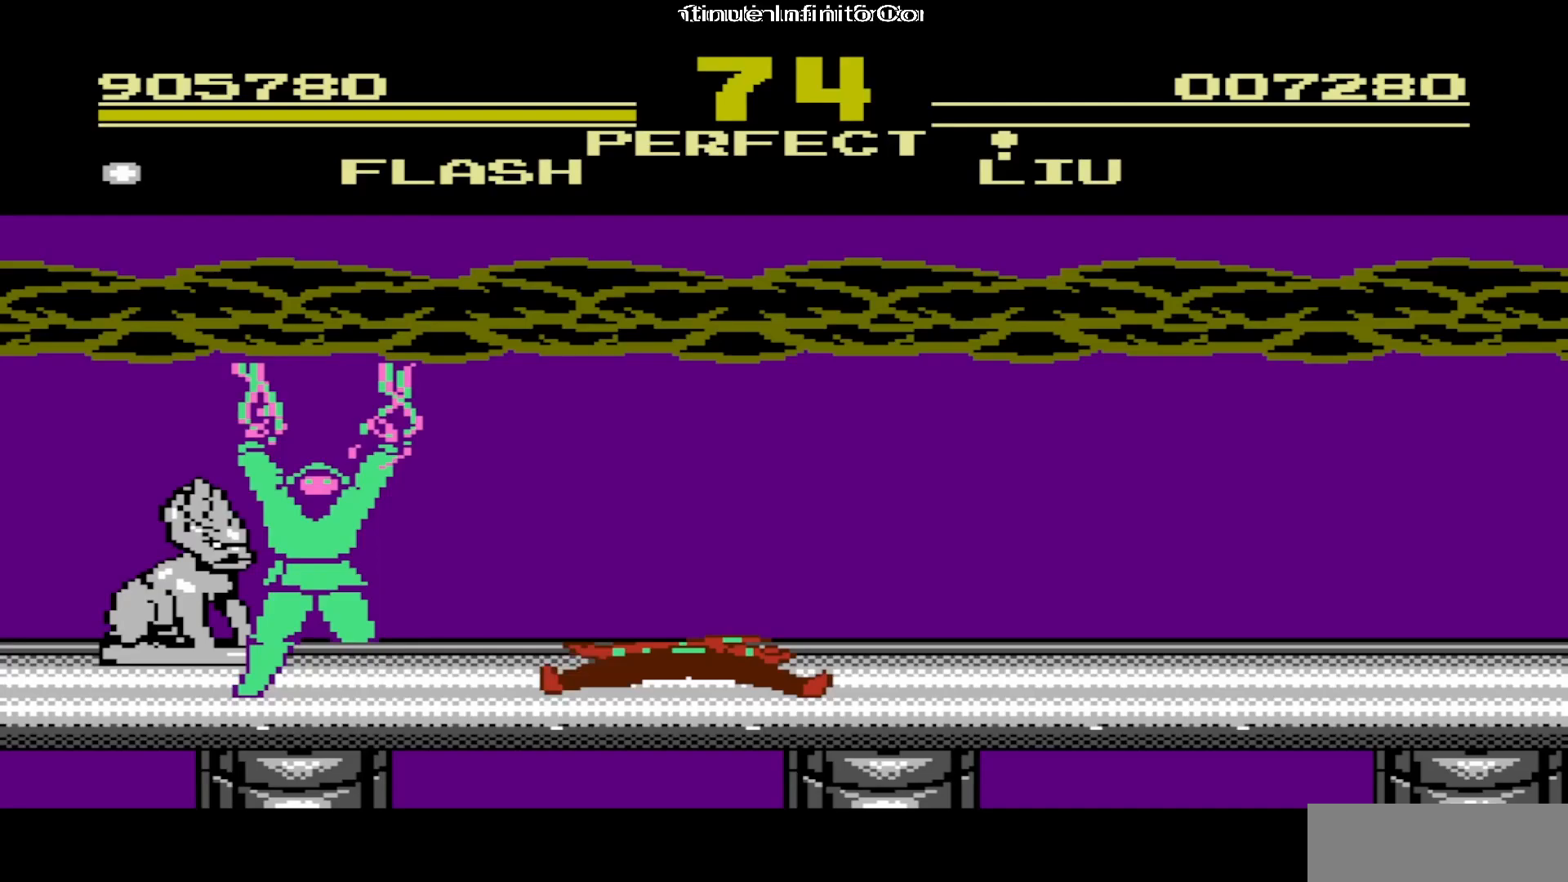
{"buttons": [], "events": []}
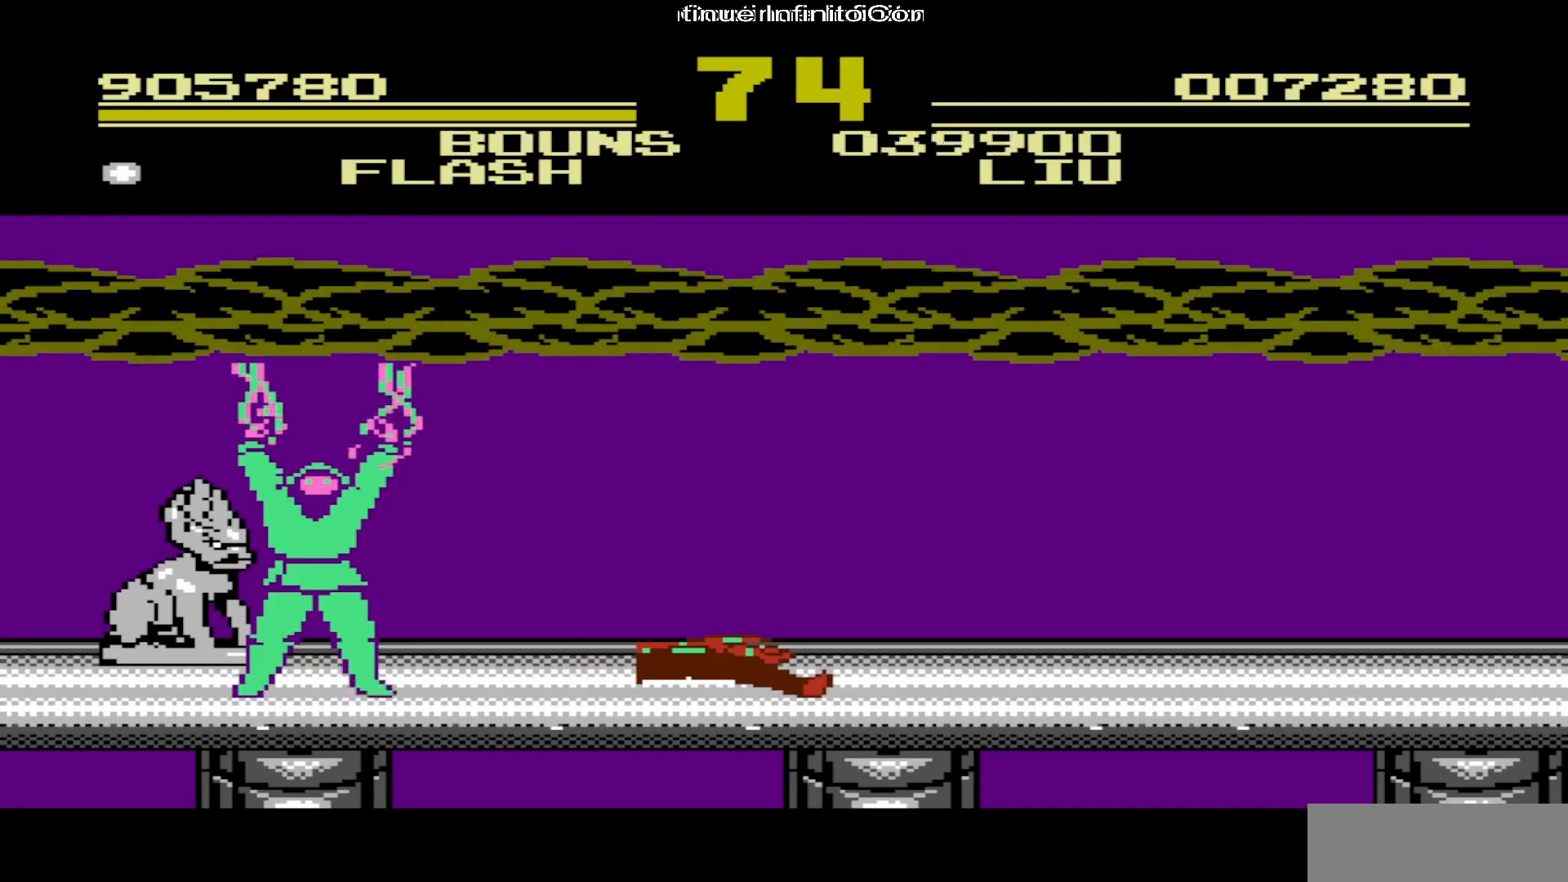
{"buttons": [], "events": []}
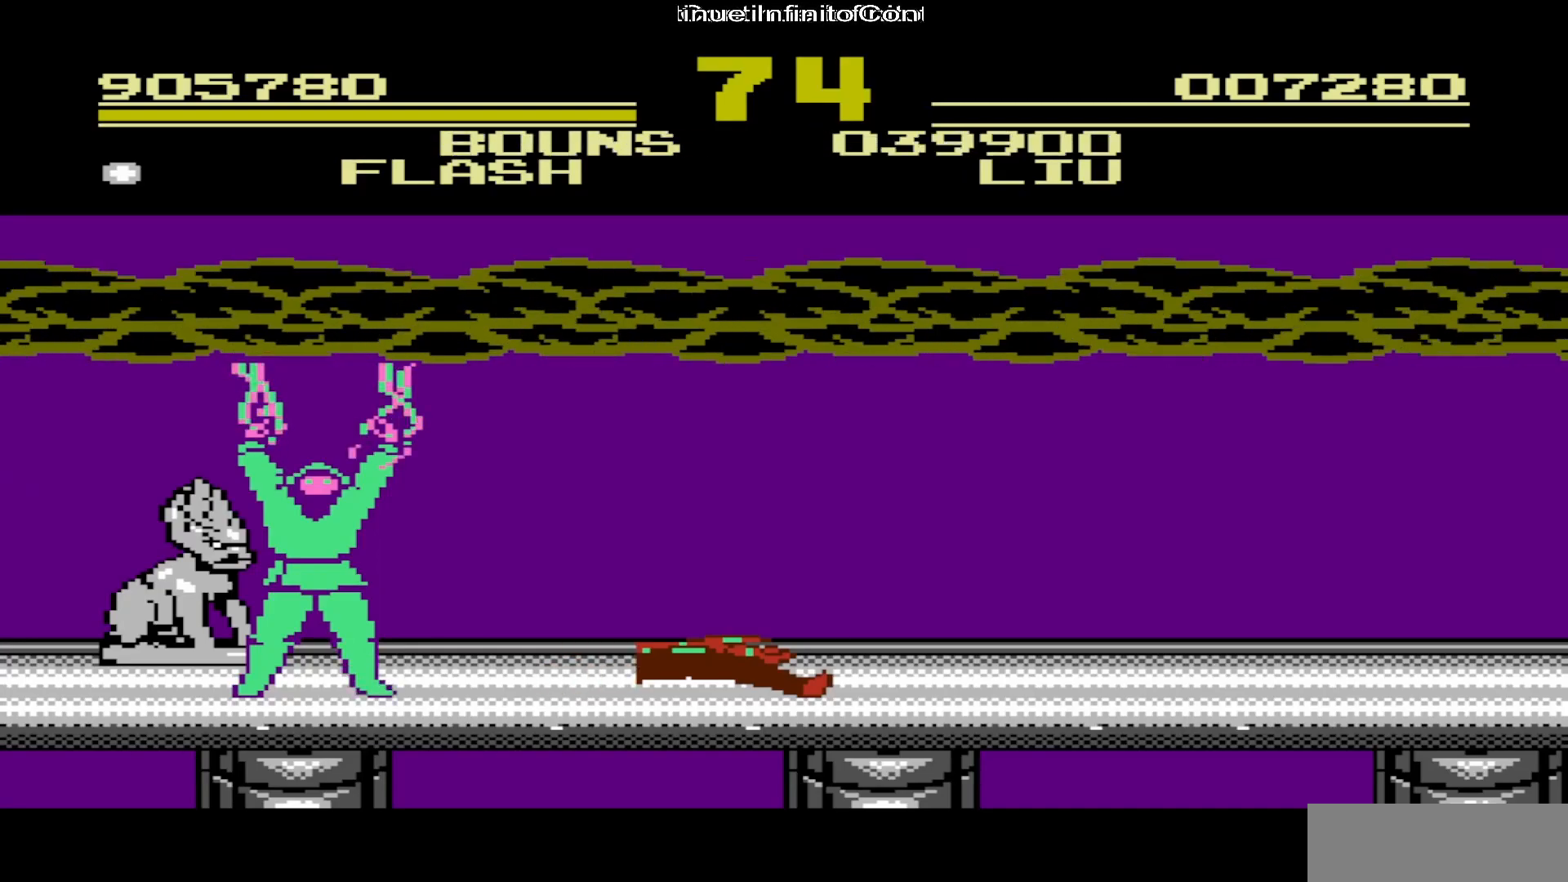
{"buttons": ["A"], "events": [[433, "A", "down"]]}
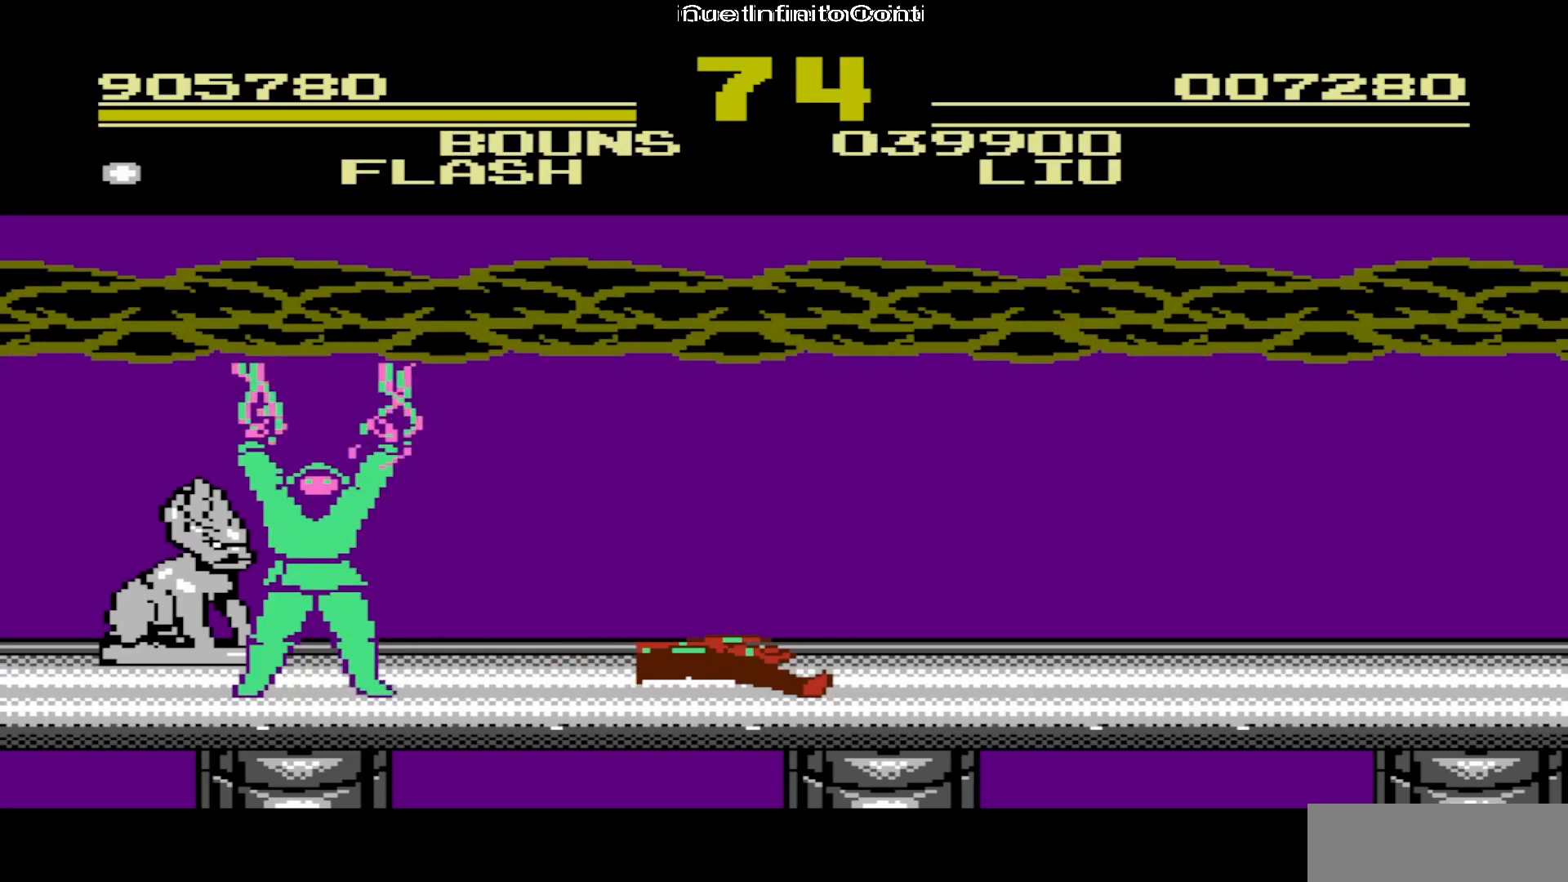
{"buttons": [], "events": [[83, "A", "up"], [117, "DPAD_RIGHT", "down"], [133, "DPAD_DOWN", "down"], [267, "DPAD_DOWN", "up"], [300, "DPAD_RIGHT", "up"], [350, "DPAD_UP", "down"], [417, "DPAD_UP", "up"]]}
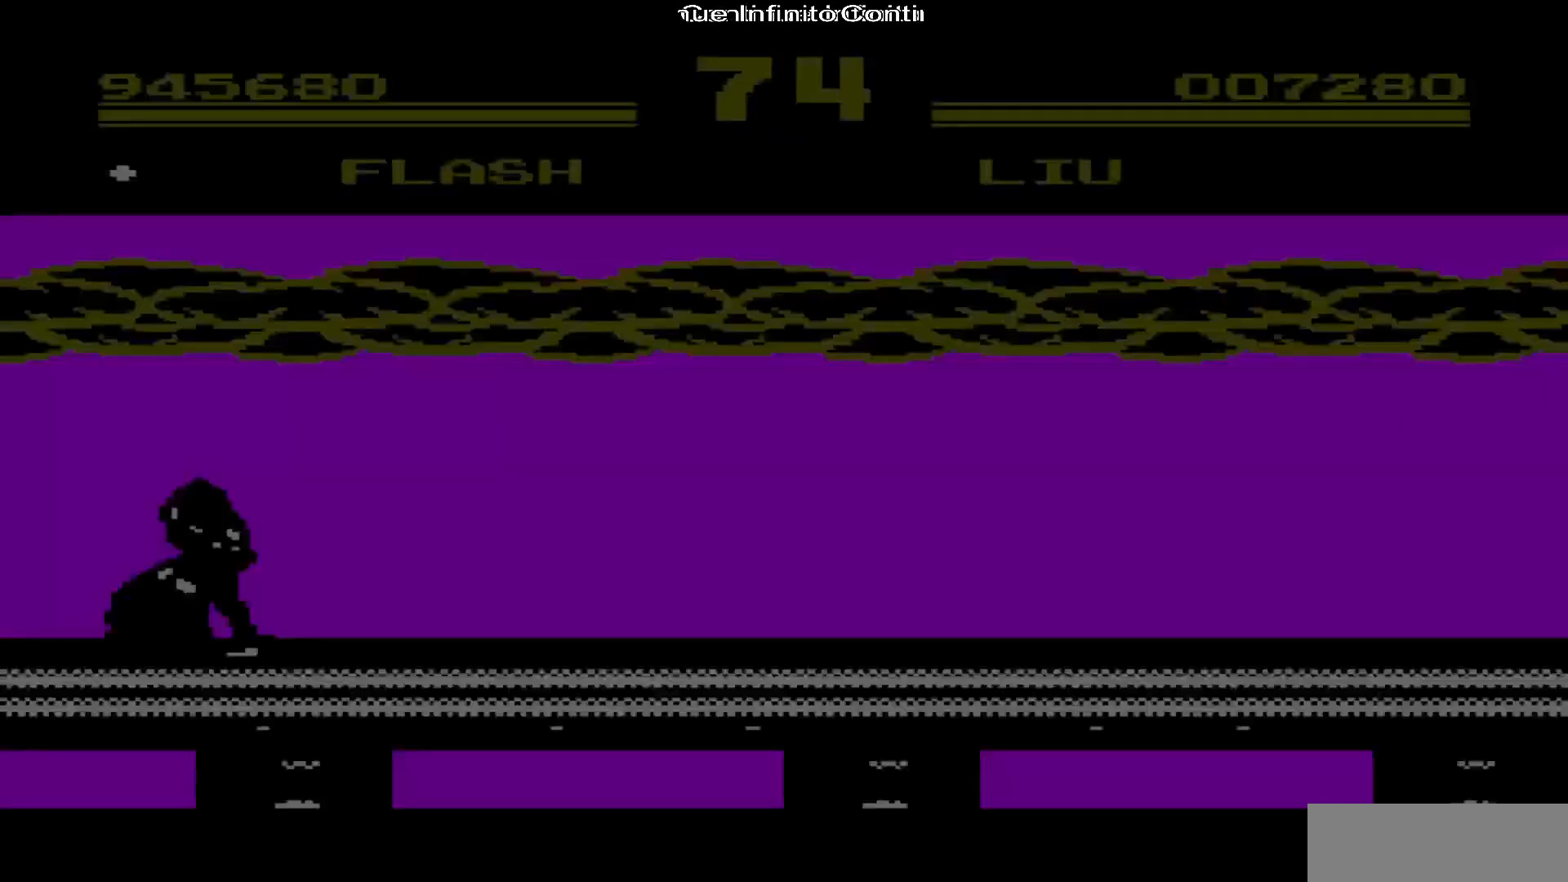
{"buttons": [], "events": []}
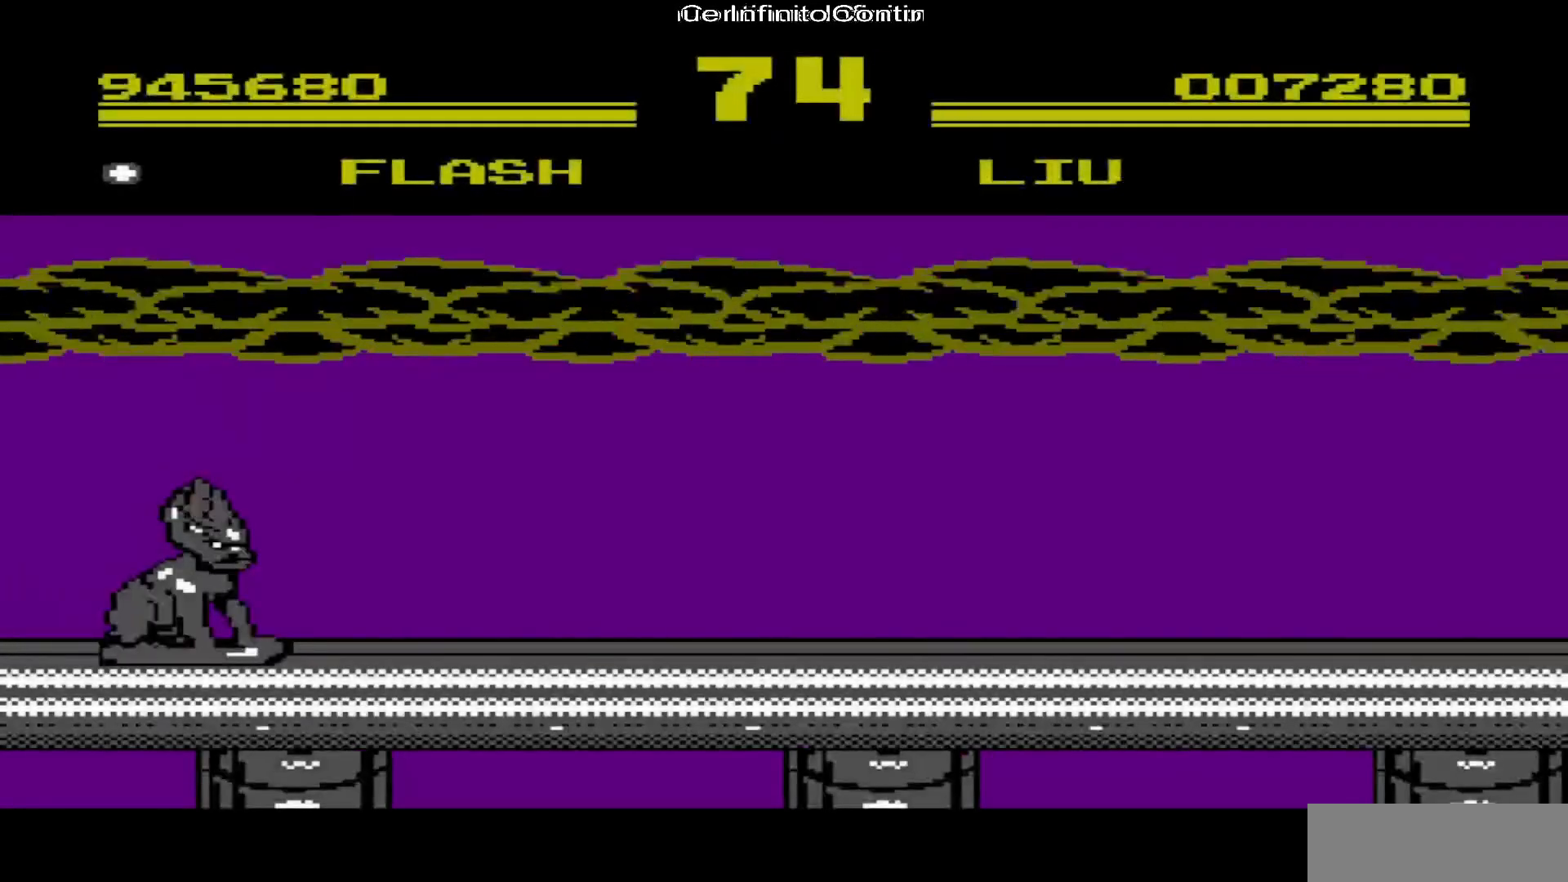
{"buttons": [], "events": []}
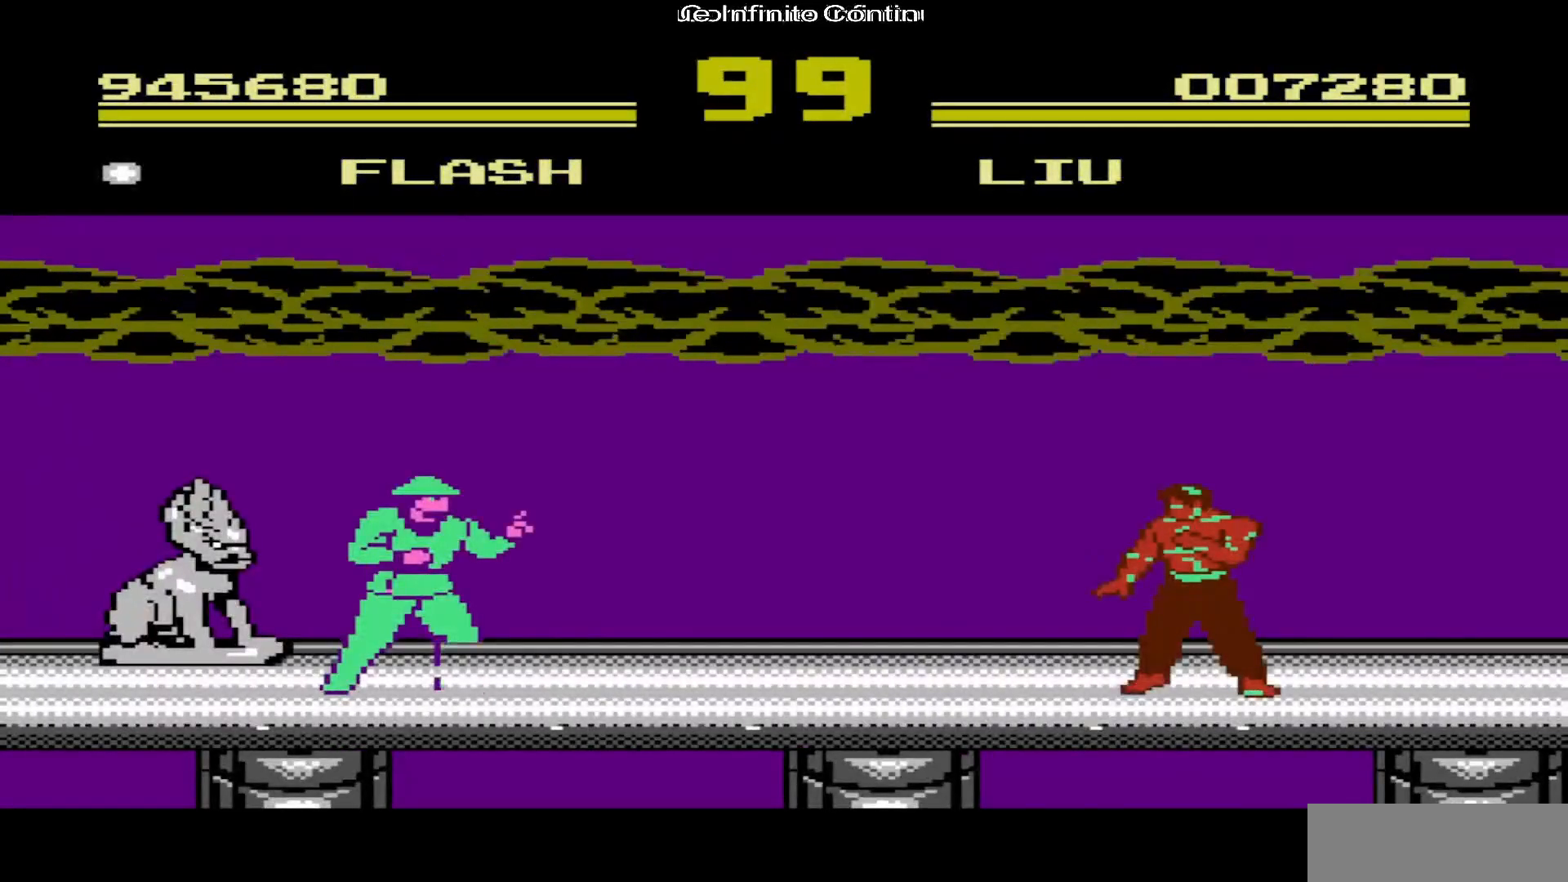
{"buttons": ["DPAD_UP", "DPAD_RIGHT"], "events": [[150, "DPAD_RIGHT", "down"], [333, "DPAD_UP", "down"]]}
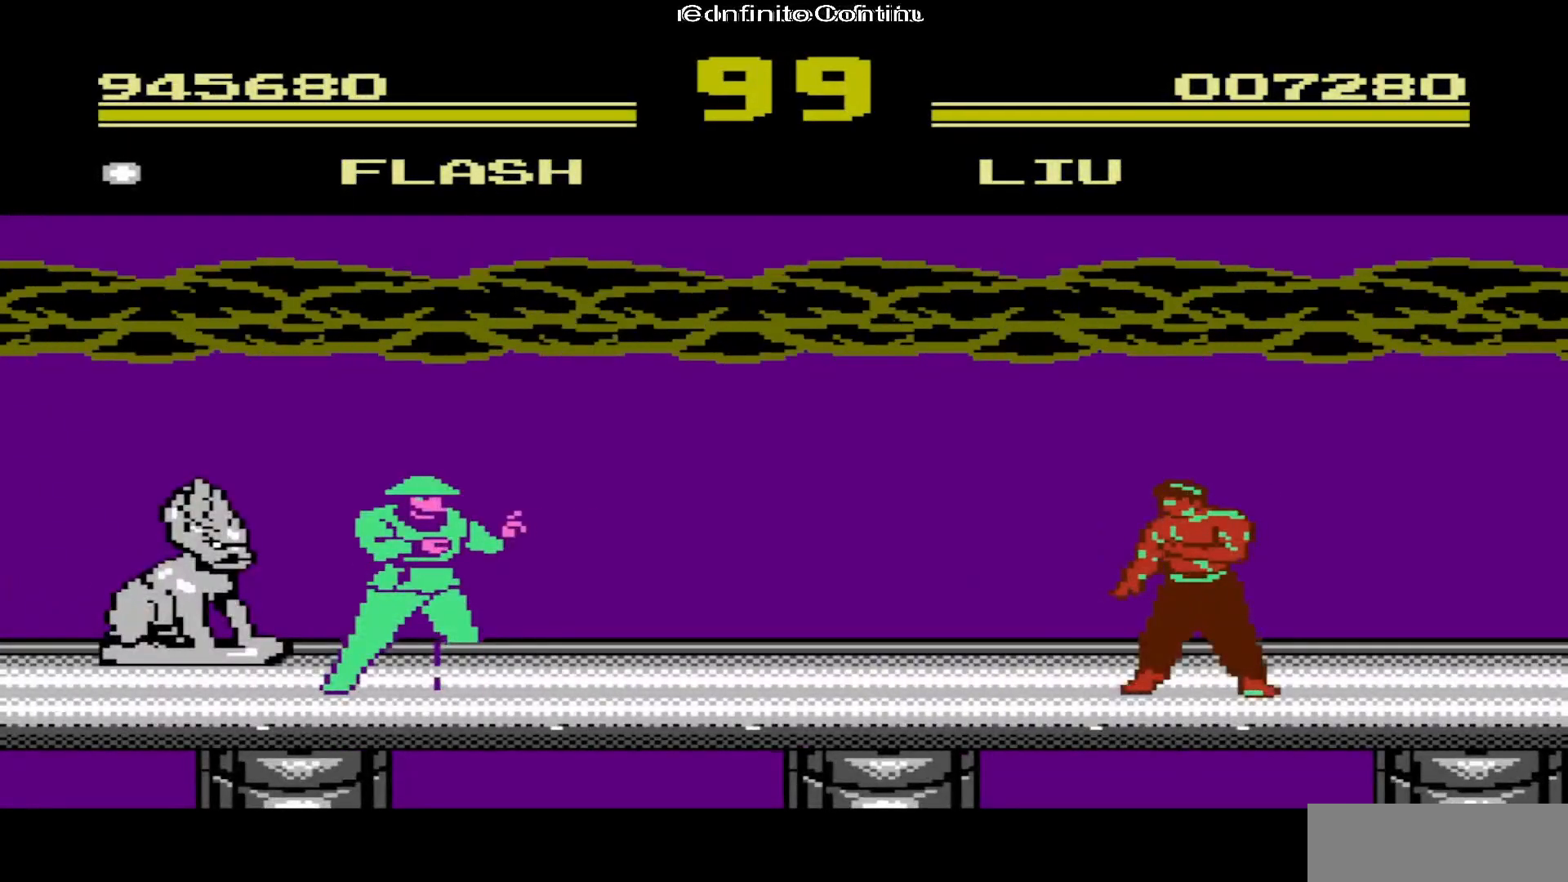
{"buttons": [], "events": [[300, "DPAD_UP", "up"], [400, "DPAD_RIGHT", "up"]]}
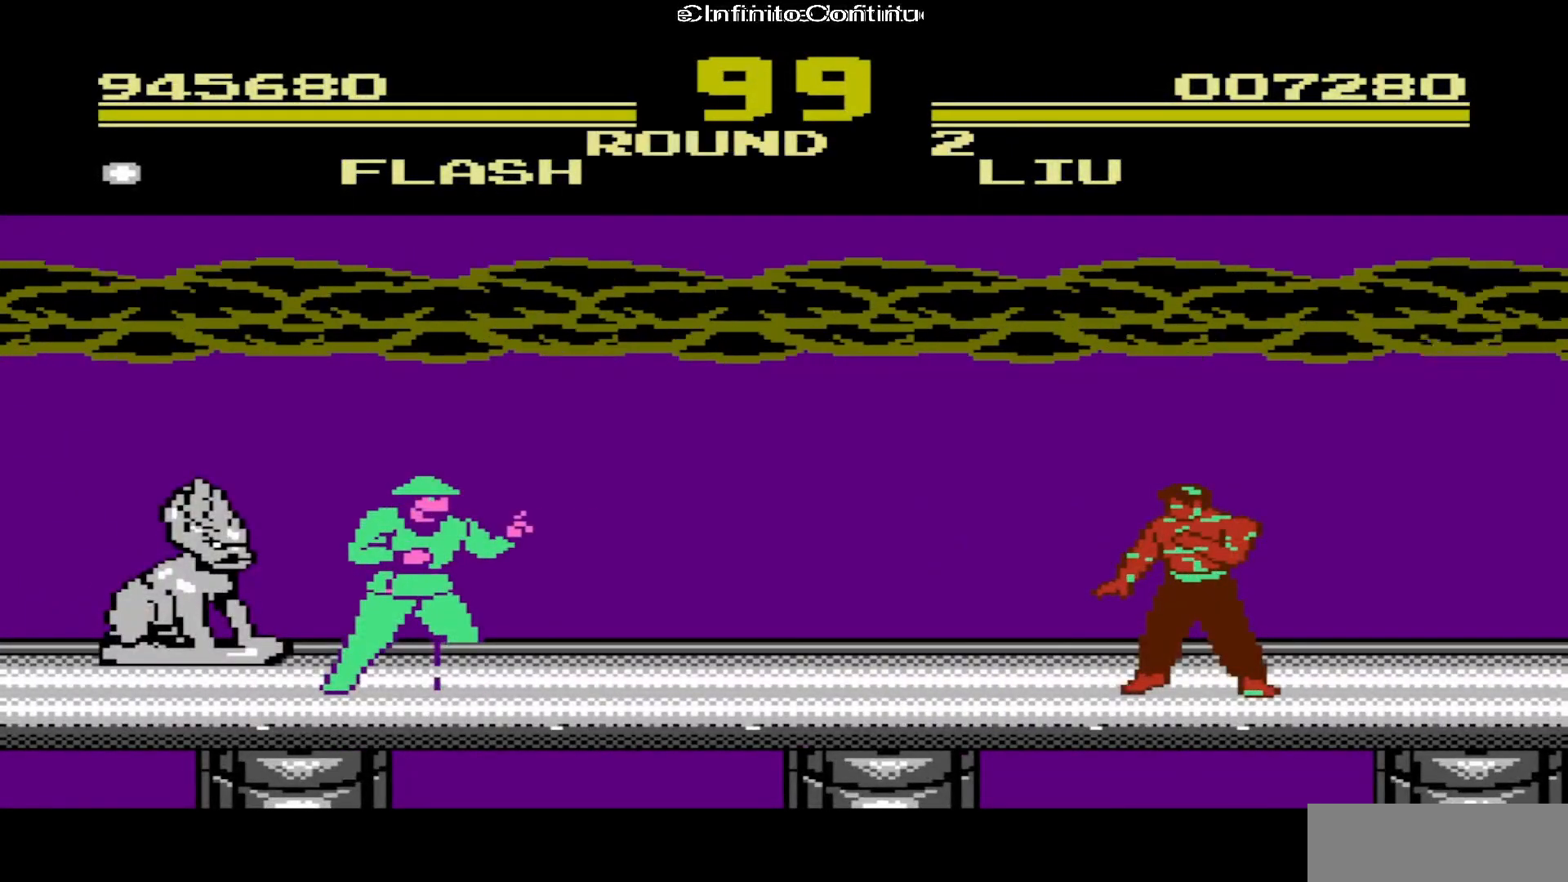
{"buttons": ["DPAD_UP", "DPAD_RIGHT"], "events": [[67, "DPAD_UP", "down"], [83, "DPAD_RIGHT", "down"]]}
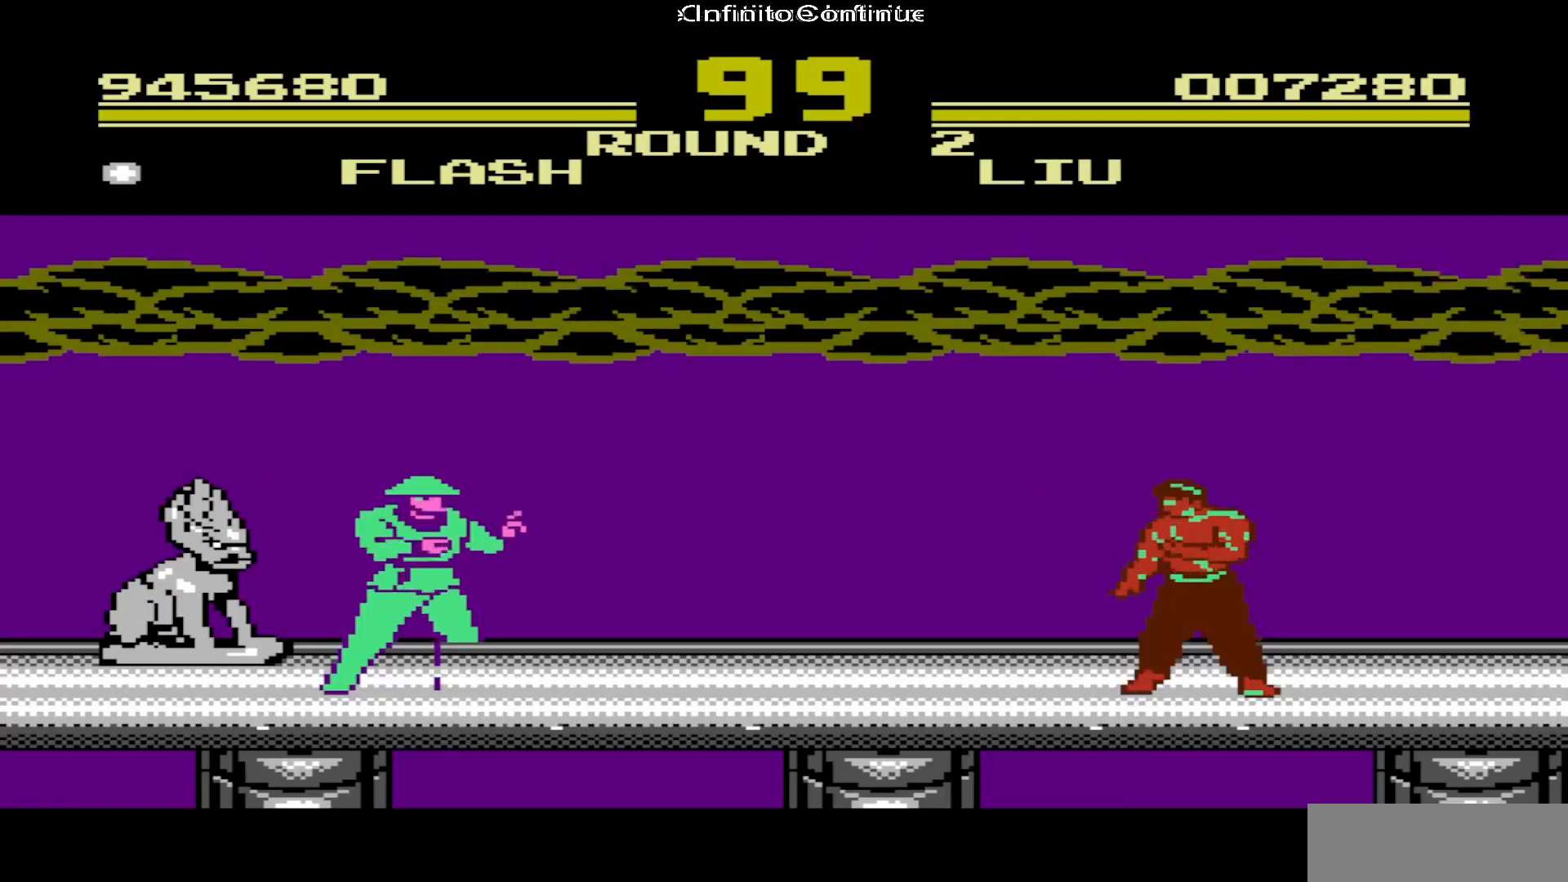
{"buttons": ["DPAD_UP", "DPAD_RIGHT"], "events": []}
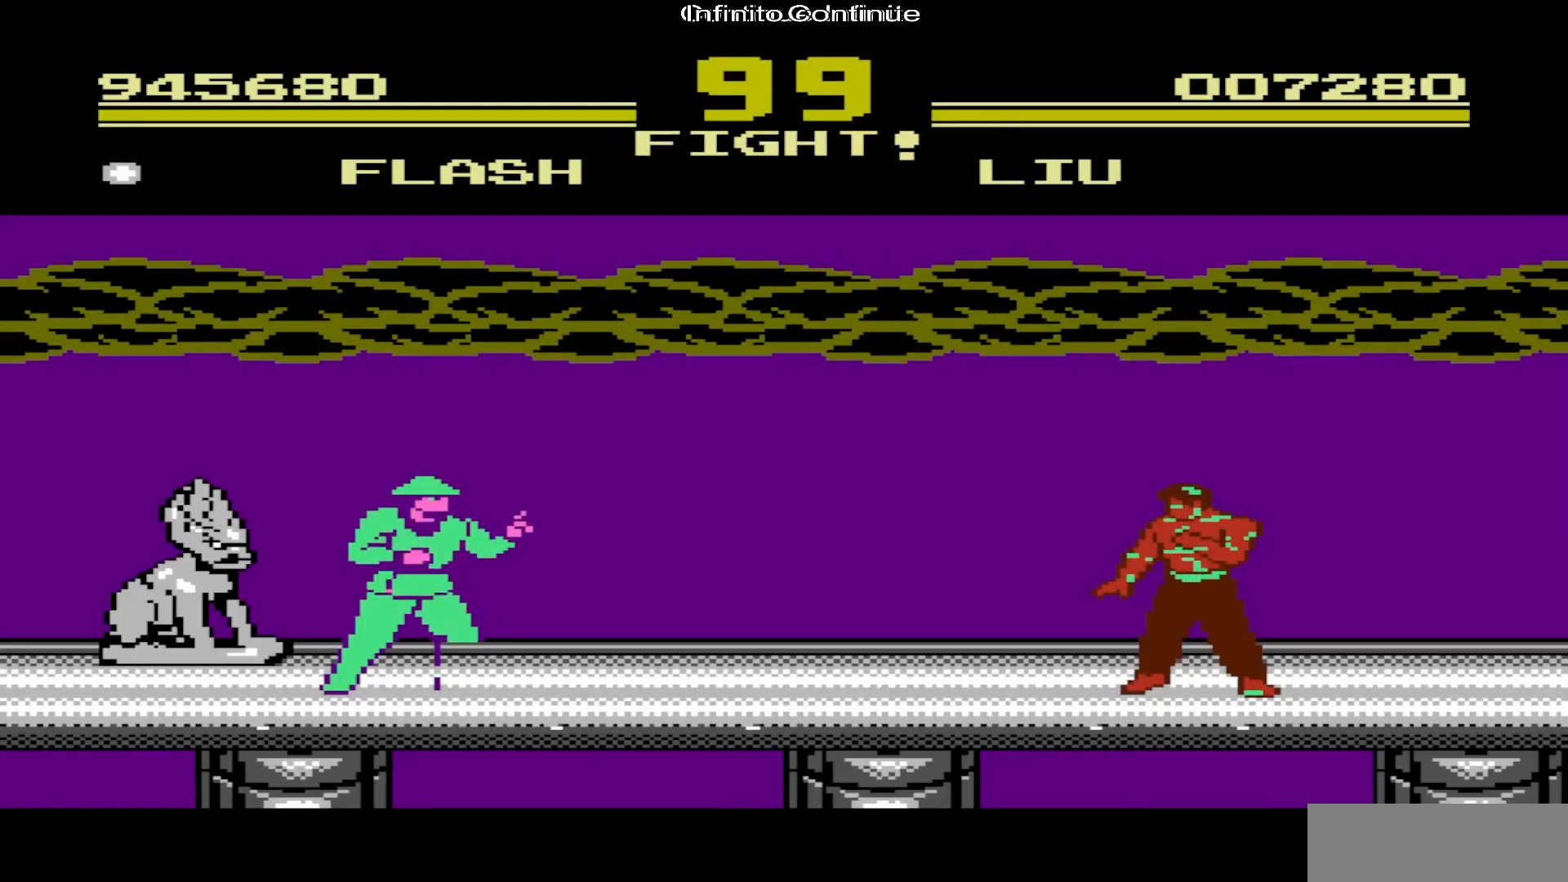
{"buttons": ["A", "DPAD_UP", "DPAD_RIGHT"], "events": [[33, "DPAD_UP", "up"], [67, "DPAD_RIGHT", "up"], [383, "A", "down"], [383, "DPAD_RIGHT", "down"], [483, "DPAD_UP", "down"]]}
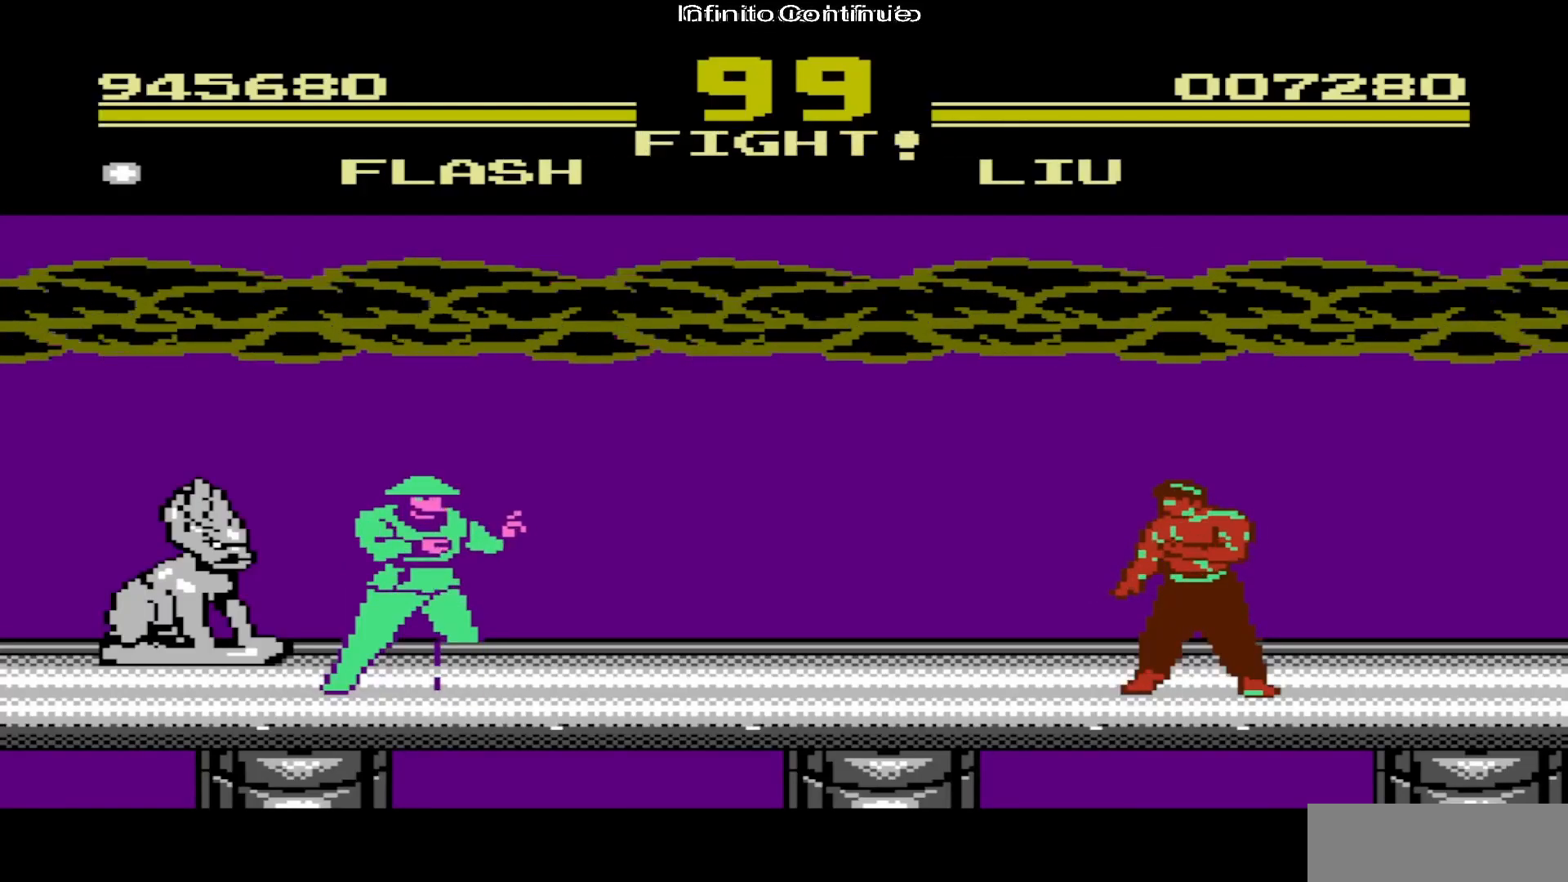
{"buttons": [], "events": [[50, "A", "up"], [200, "DPAD_UP", "up"], [233, "DPAD_RIGHT", "up"]]}
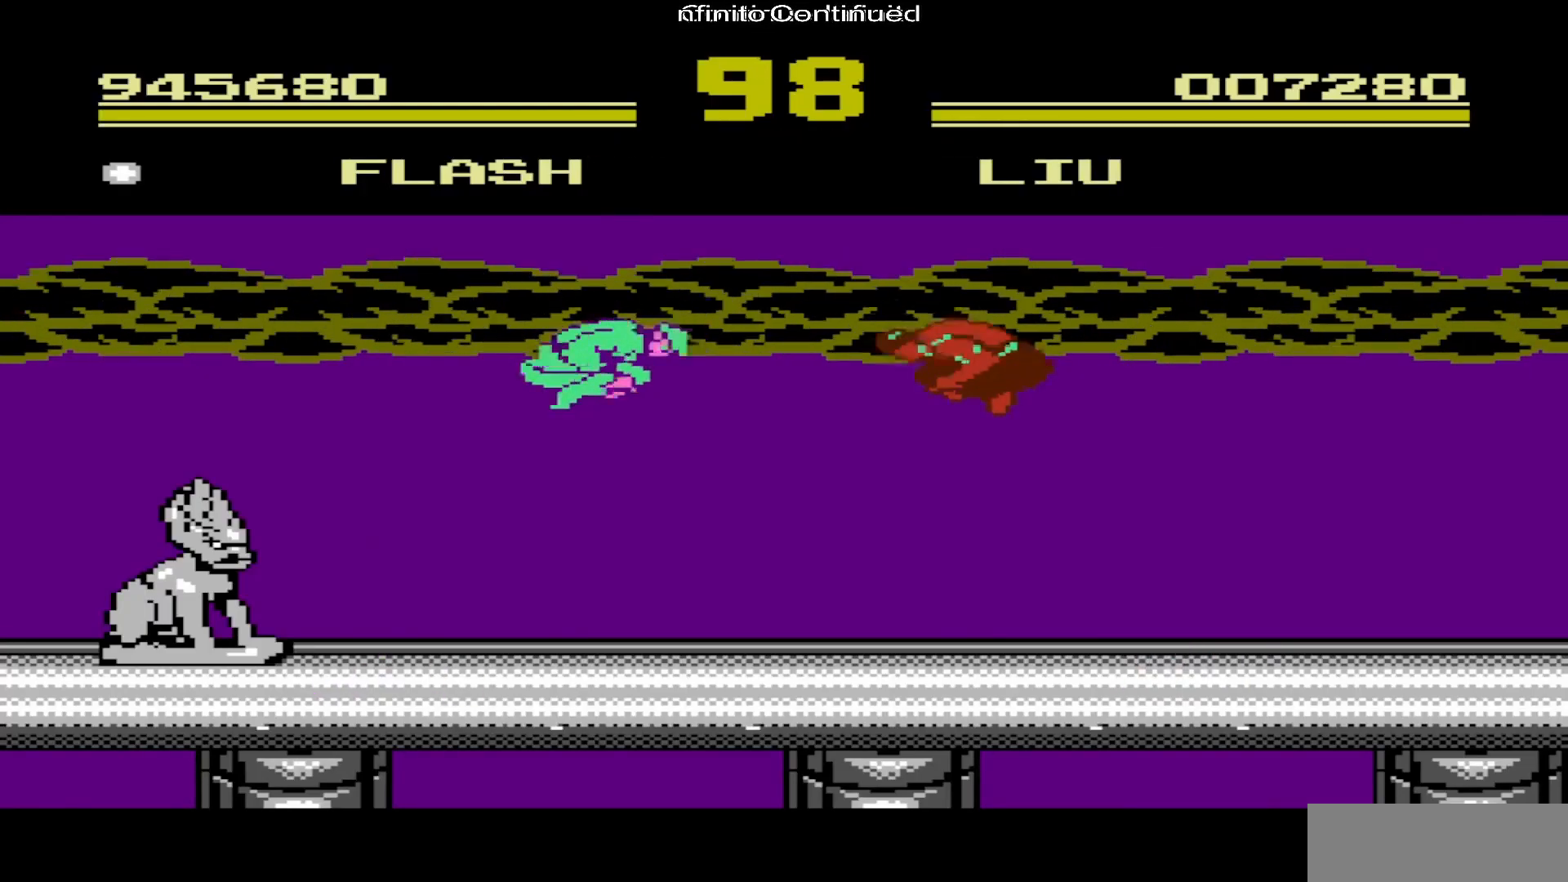
{"buttons": [], "events": [[17, "DPAD_RIGHT", "down"], [67, "DPAD_UP", "down"], [217, "A", "down"], [233, "DPAD_UP", "up"], [300, "DPAD_RIGHT", "up"], [350, "A", "up"]]}
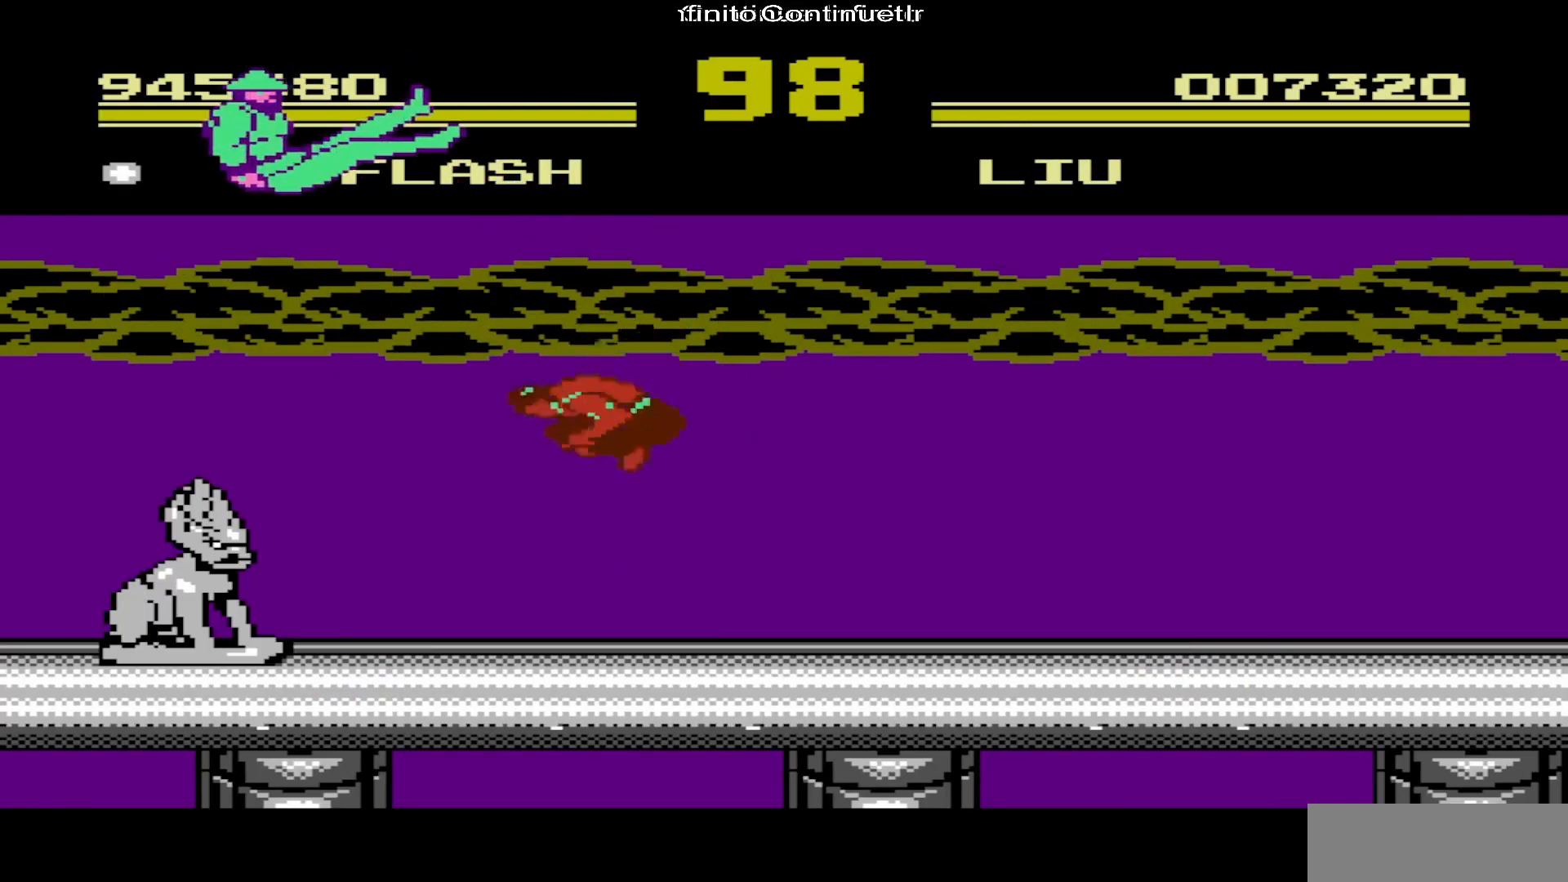
{"buttons": [], "events": []}
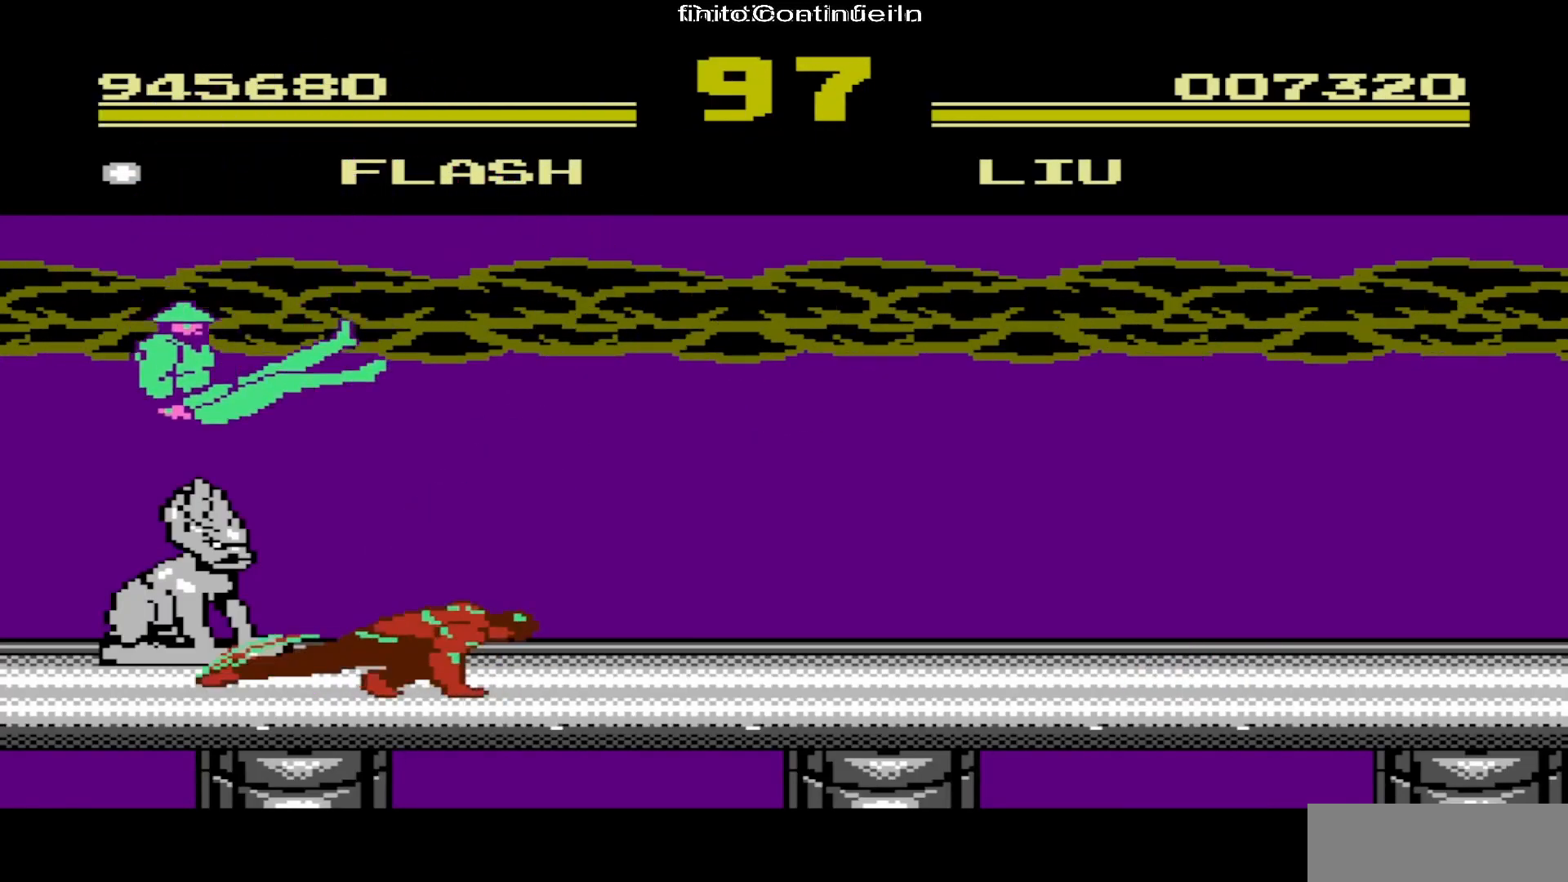
{"buttons": ["DPAD_DOWN"], "events": [[233, "DPAD_DOWN", "down"], [367, "A", "down"], [483, "A", "up"]]}
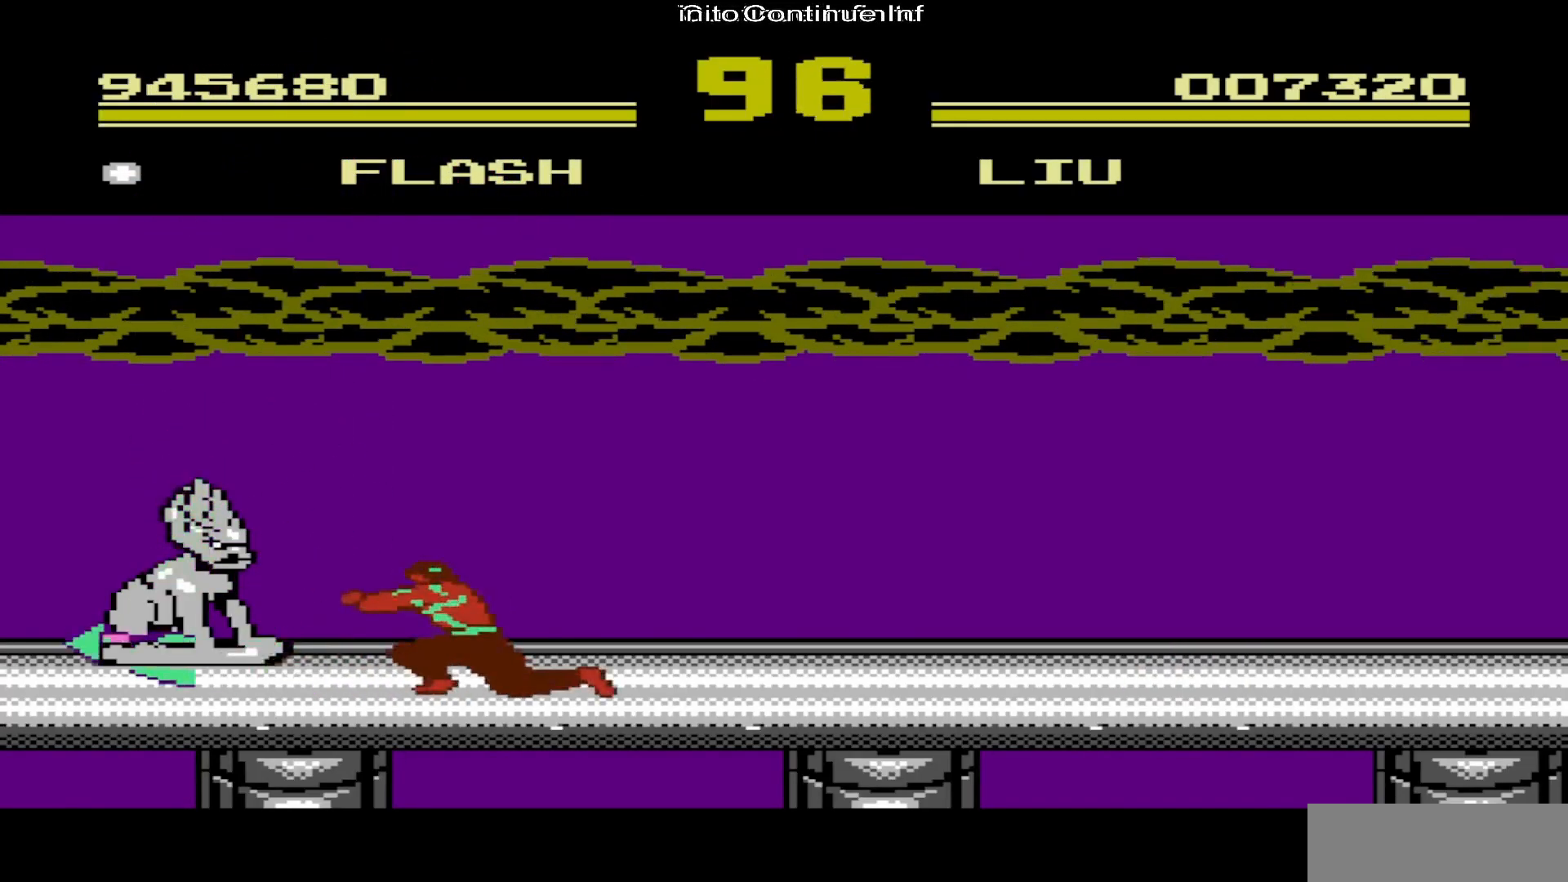
{"buttons": ["A", "DPAD_DOWN"], "events": [[50, "A", "down"], [150, "A", "up"], [233, "A", "down"], [350, "A", "up"], [417, "A", "down"]]}
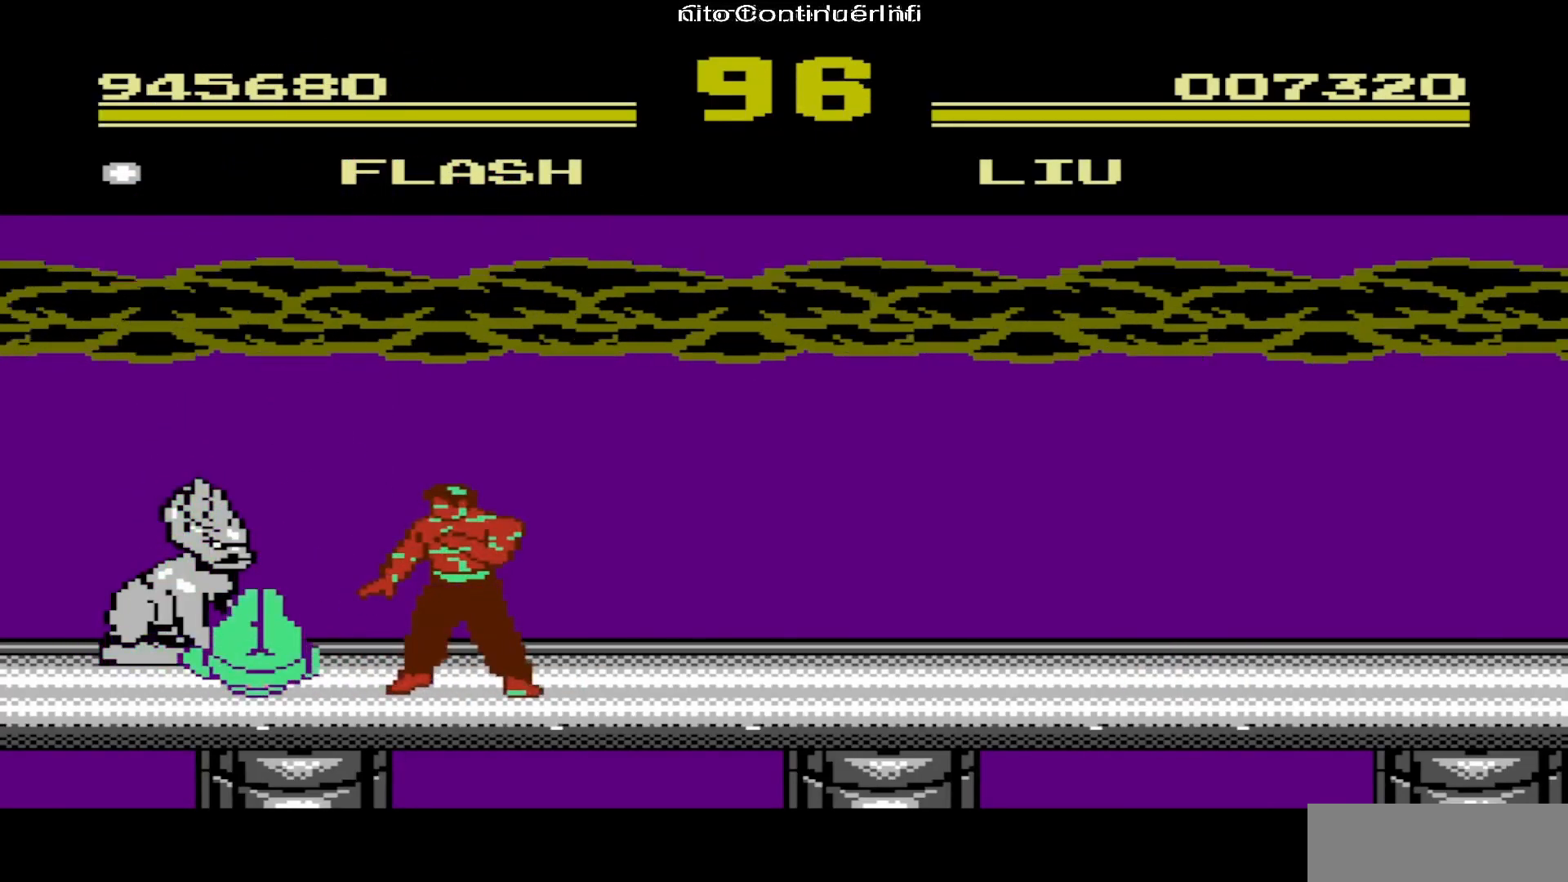
{"buttons": ["A", "DPAD_DOWN"], "events": [[17, "A", "up"], [83, "A", "down"], [183, "A", "up"], [250, "A", "down"], [367, "A", "up"], [433, "A", "down"]]}